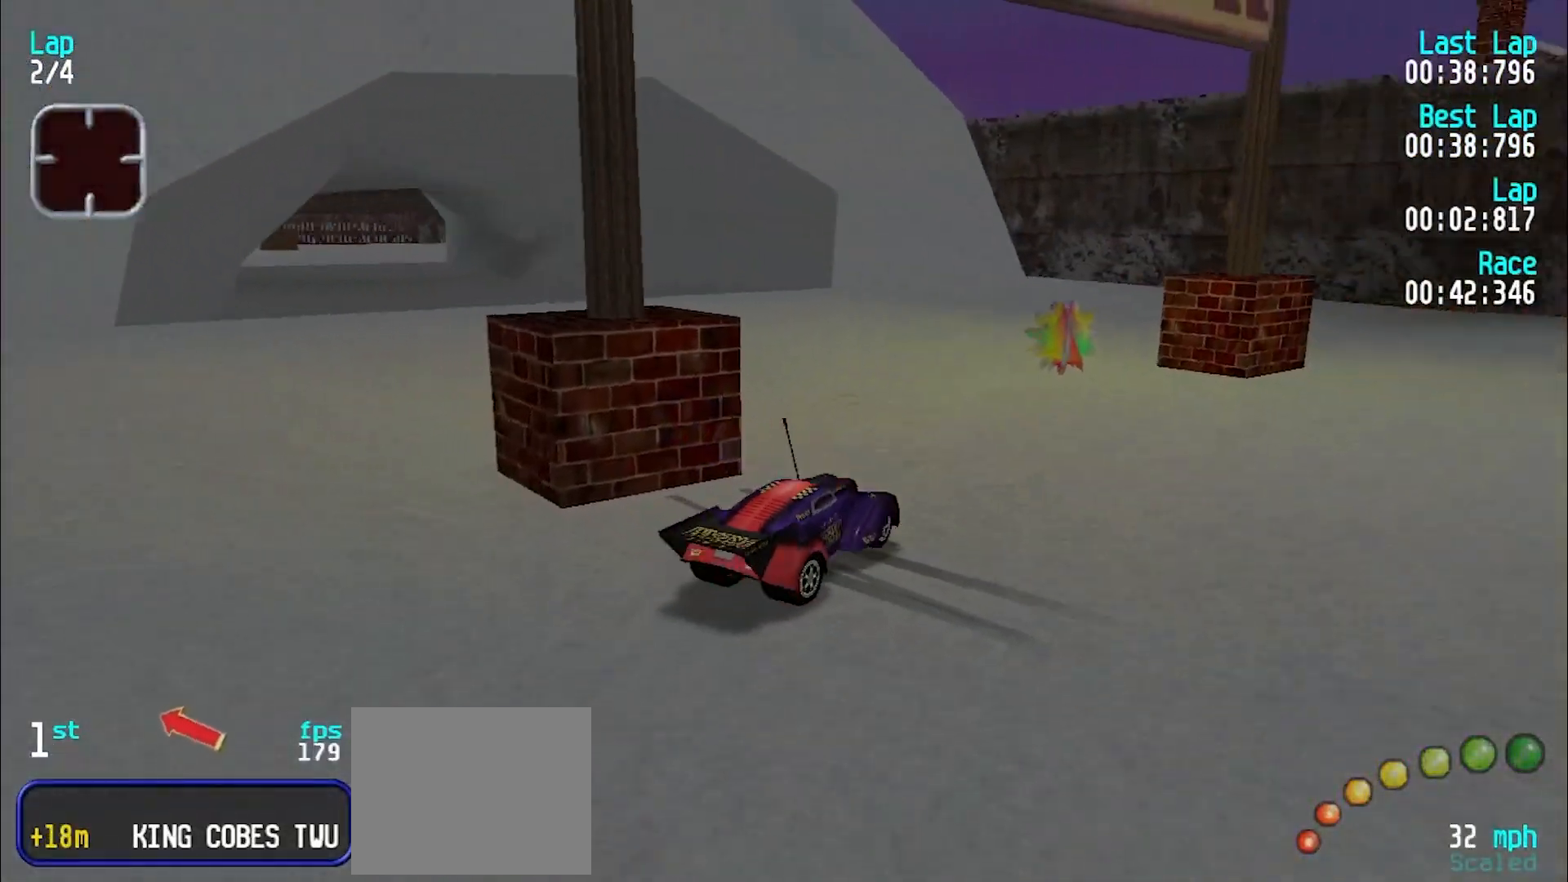
Gameplay with keyboard; each line is a JSON object with the keys held at the frame after it. "events" lists presses ("down") and releases ("up") of "d", "e", "u" and "y" between this image and that frame as [ms after this image, input, new state], when the widget could be followed in between. No other keys are recorded. Mouse input is not recorded.
{"keys": ["e", "y"], "events": []}
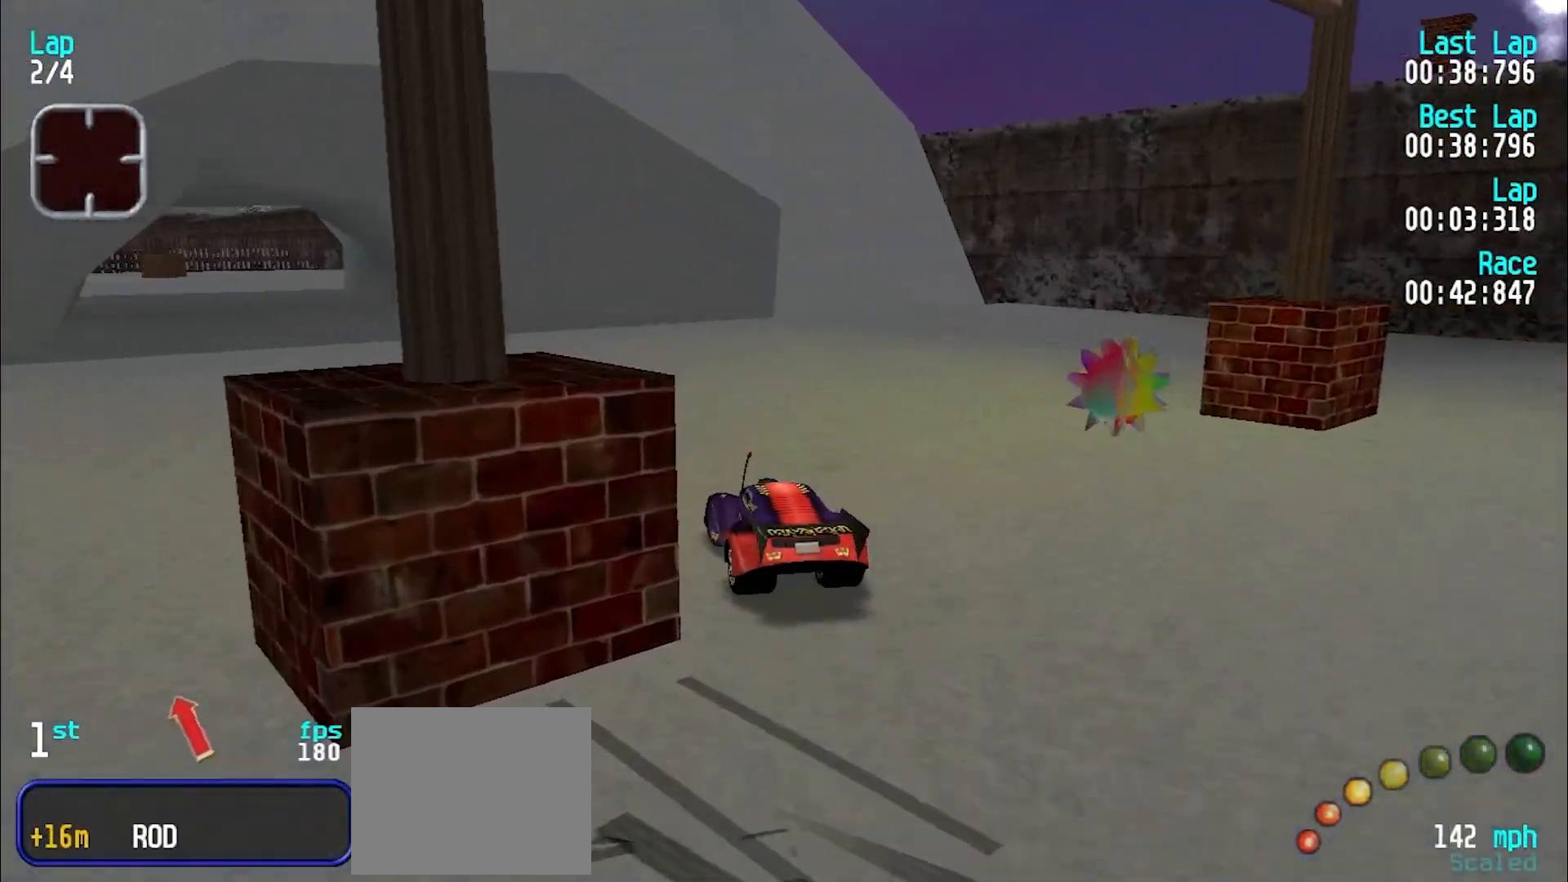
{"keys": ["e", "y"], "events": [[17, "y", "up"], [167, "y", "down"], [217, "y", "up"], [300, "y", "down"], [400, "y", "up"], [500, "y", "down"]]}
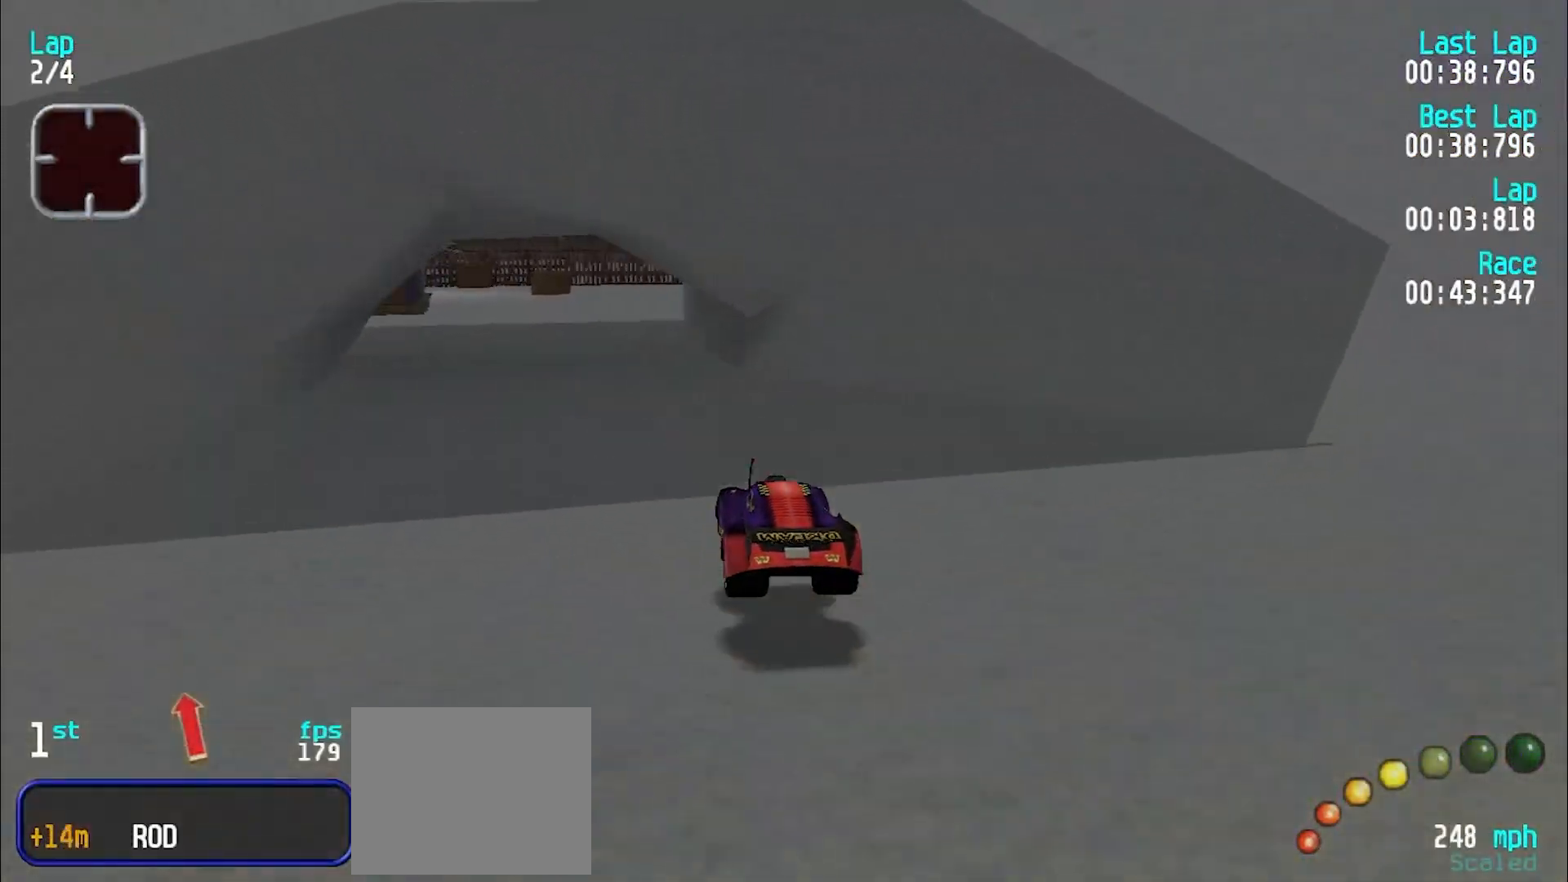
{"keys": ["e"], "events": [[100, "y", "up"], [133, "y", "down"], [217, "y", "up"], [317, "y", "down"], [417, "y", "up"]]}
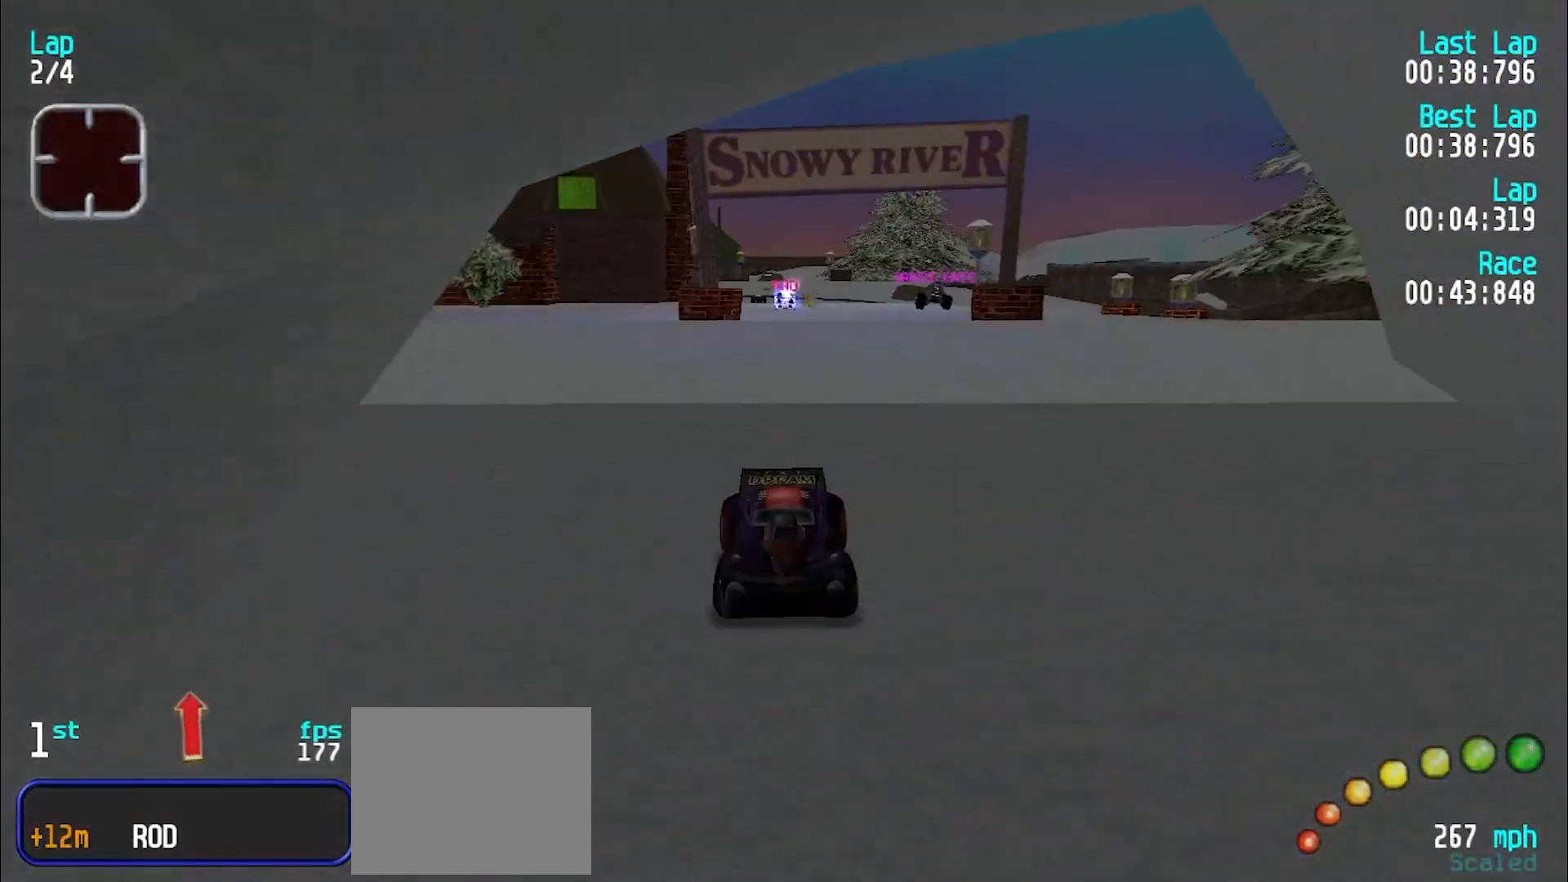
{"keys": ["e", "y"], "events": [[483, "y", "down"]]}
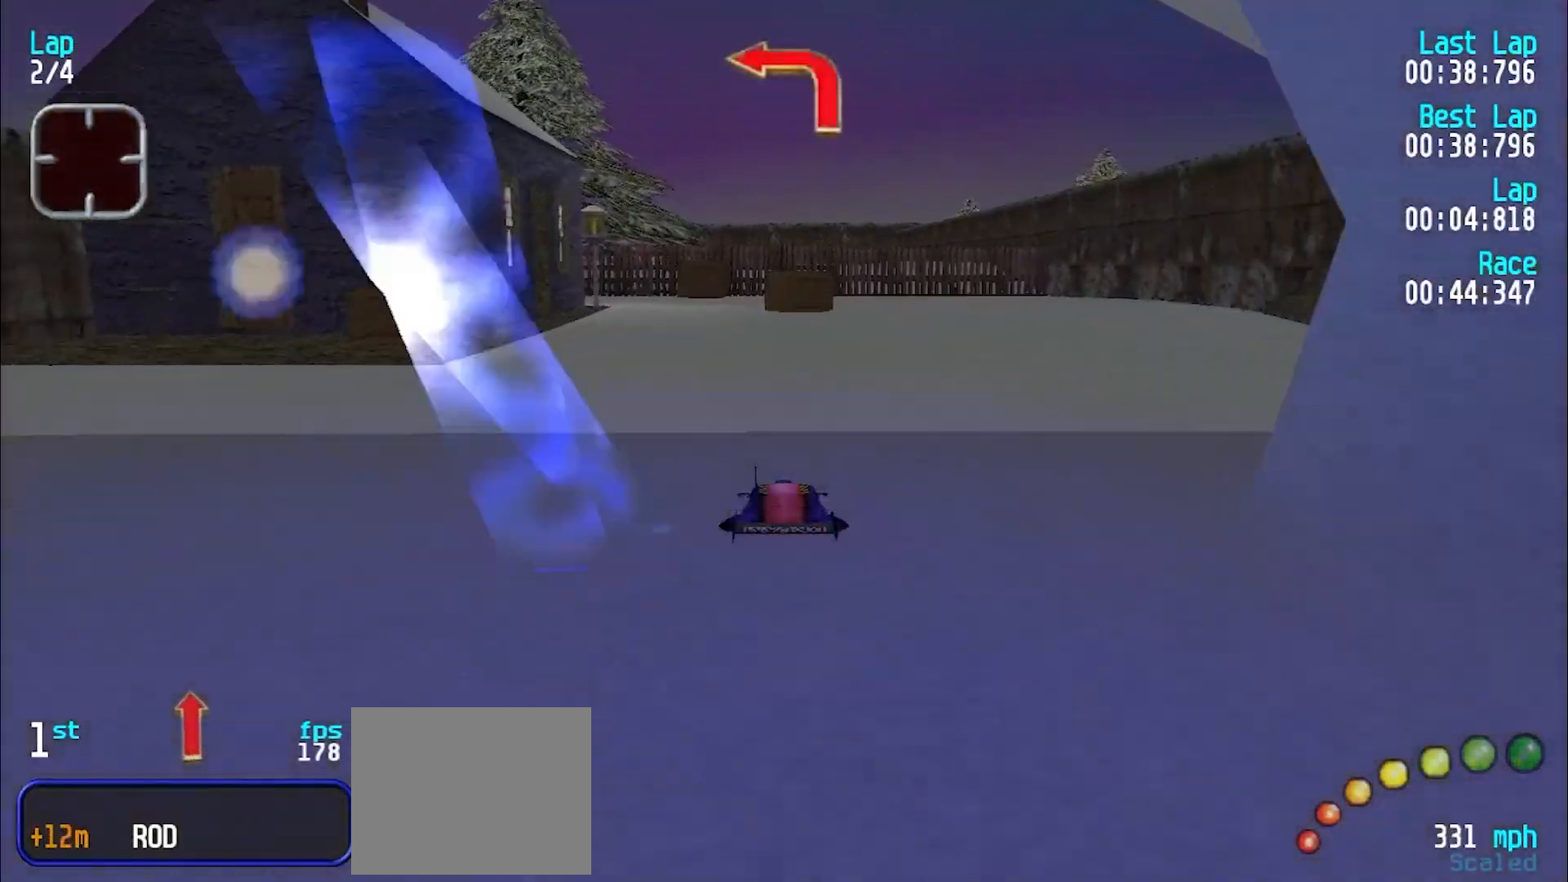
{"keys": [], "events": [[67, "y", "up"], [217, "e", "up"]]}
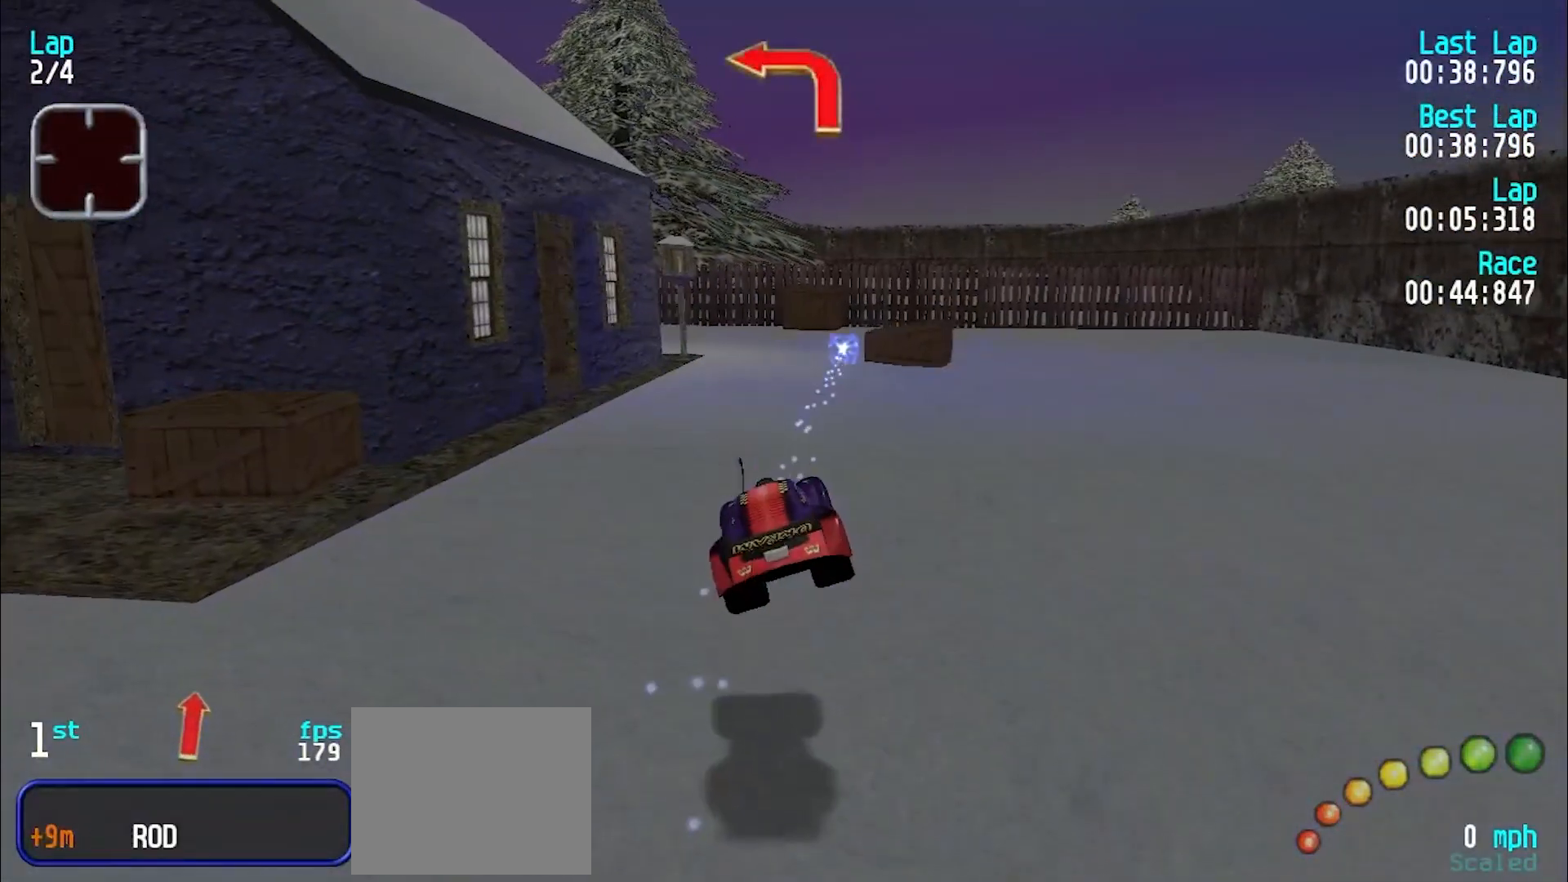
{"keys": ["e"], "events": [[183, "e", "down"]]}
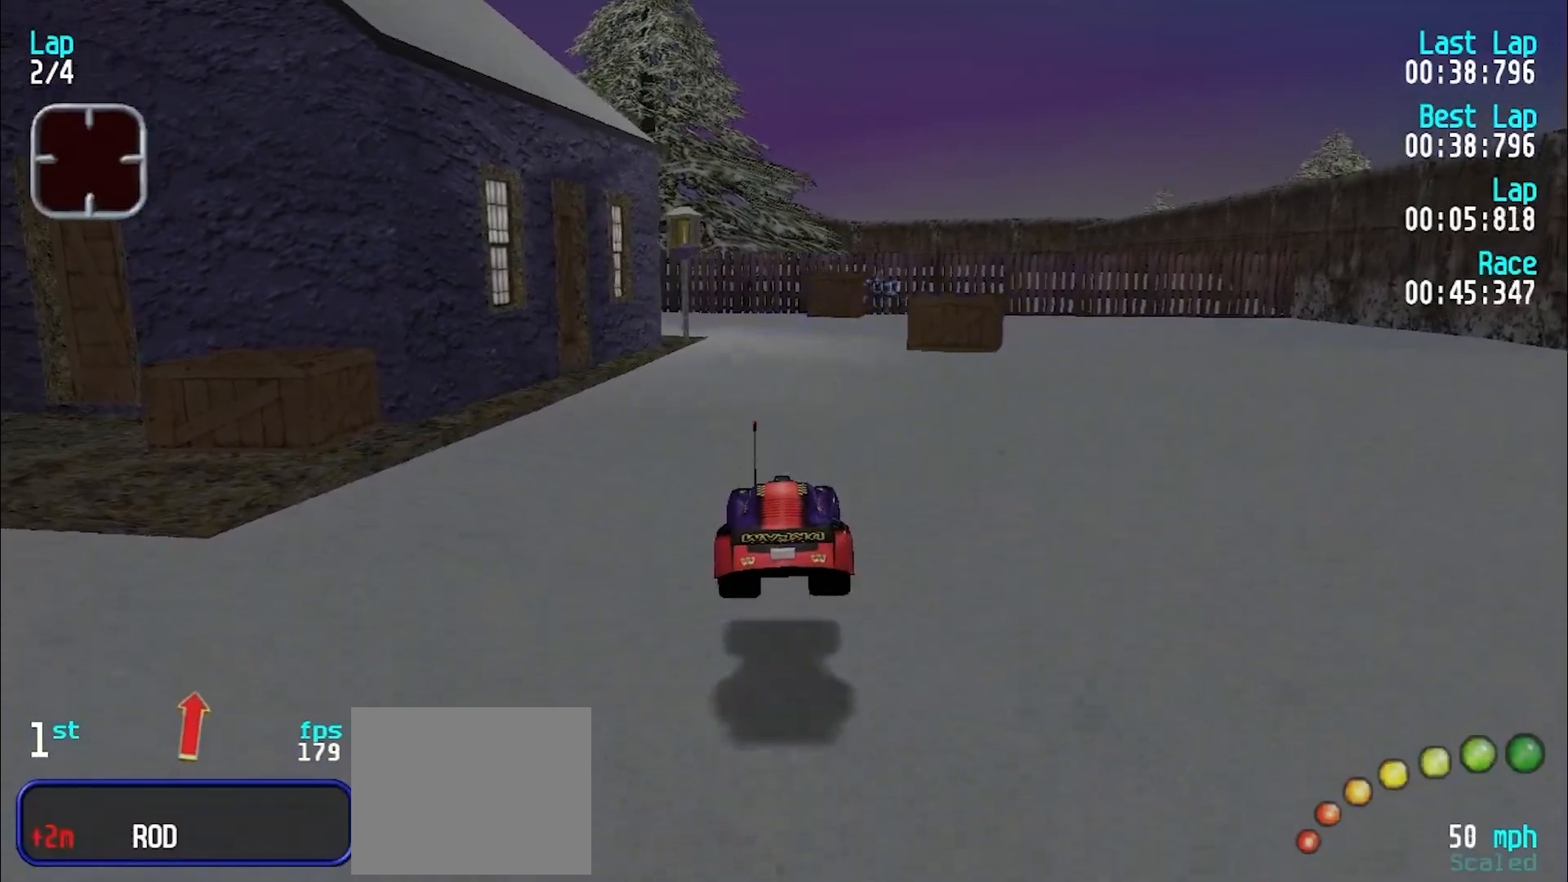
{"keys": ["e", "u"], "events": [[150, "u", "down"], [233, "u", "up"], [433, "u", "down"]]}
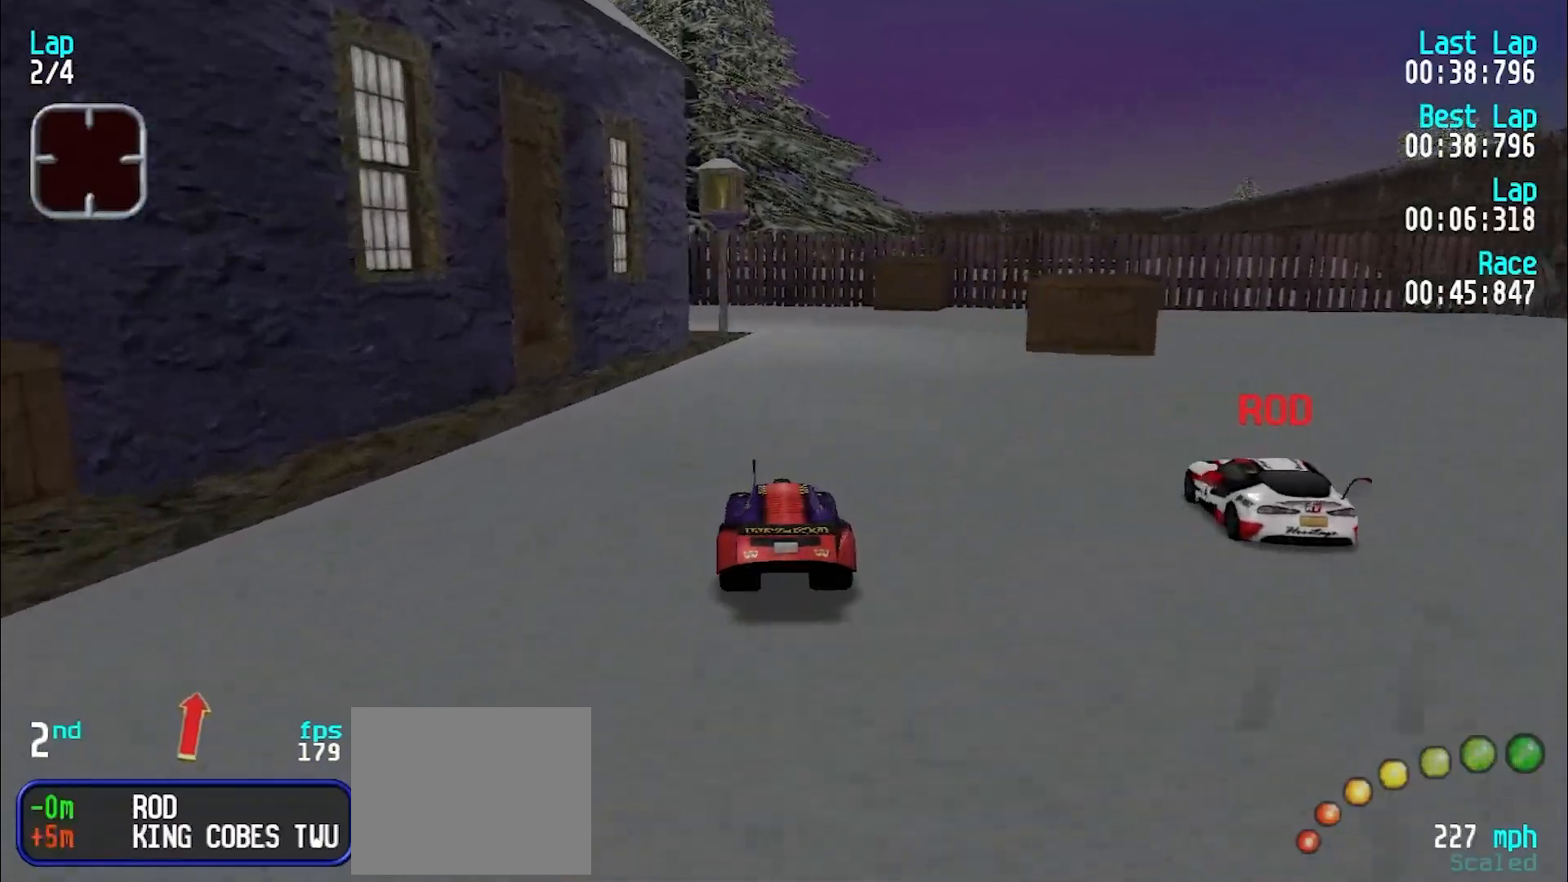
{"keys": ["y"], "events": [[83, "u", "up"], [317, "d", "down"], [317, "e", "up"], [367, "y", "down"], [417, "d", "up"]]}
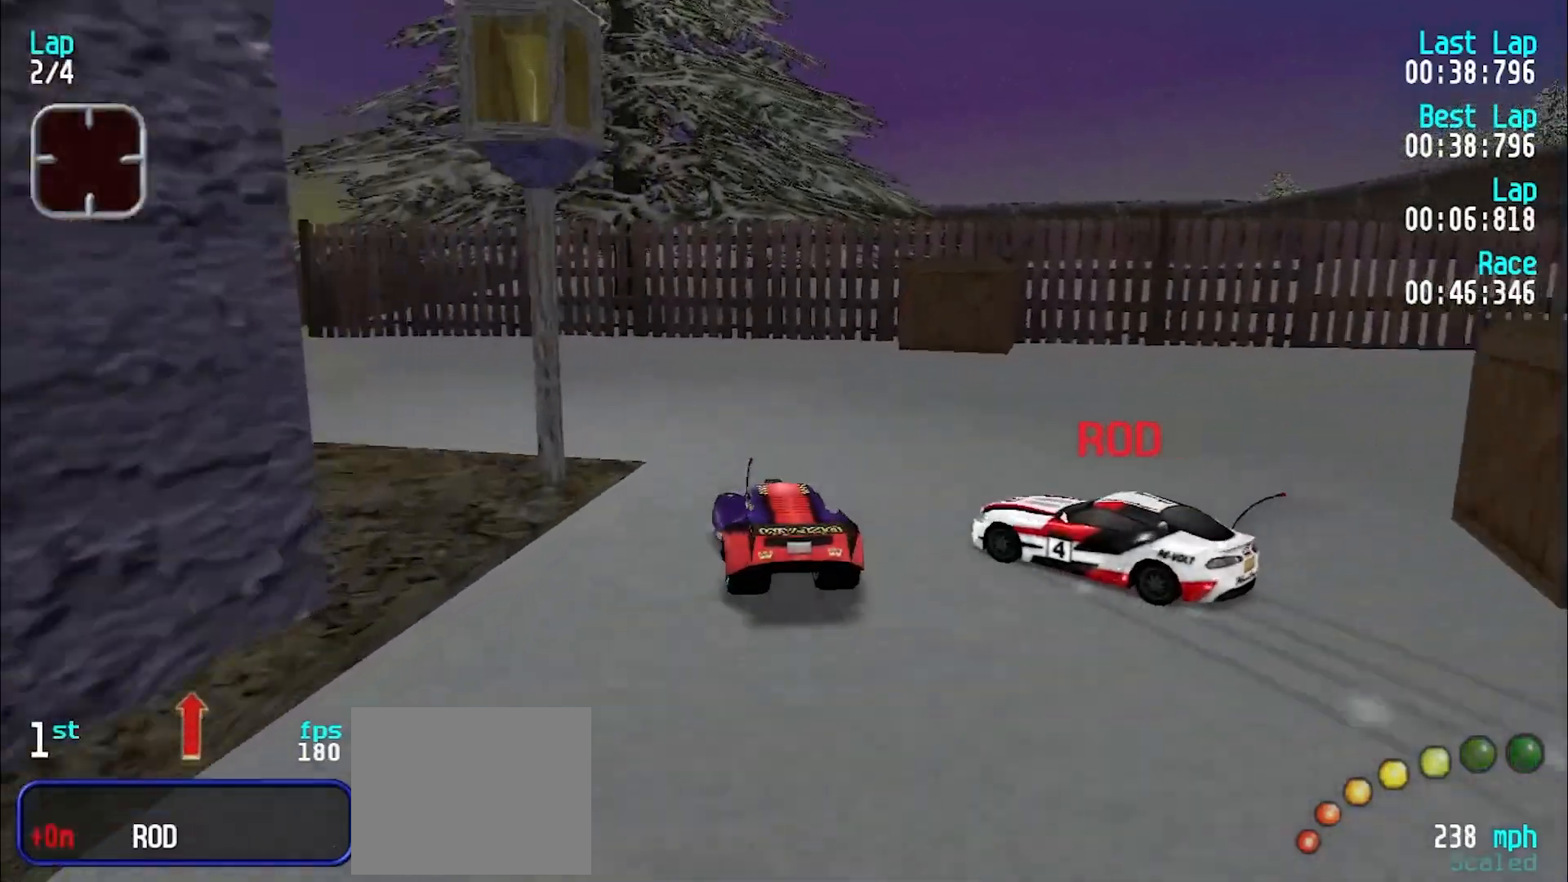
{"keys": ["e", "y"], "events": [[333, "e", "down"], [433, "y", "up"], [483, "y", "down"]]}
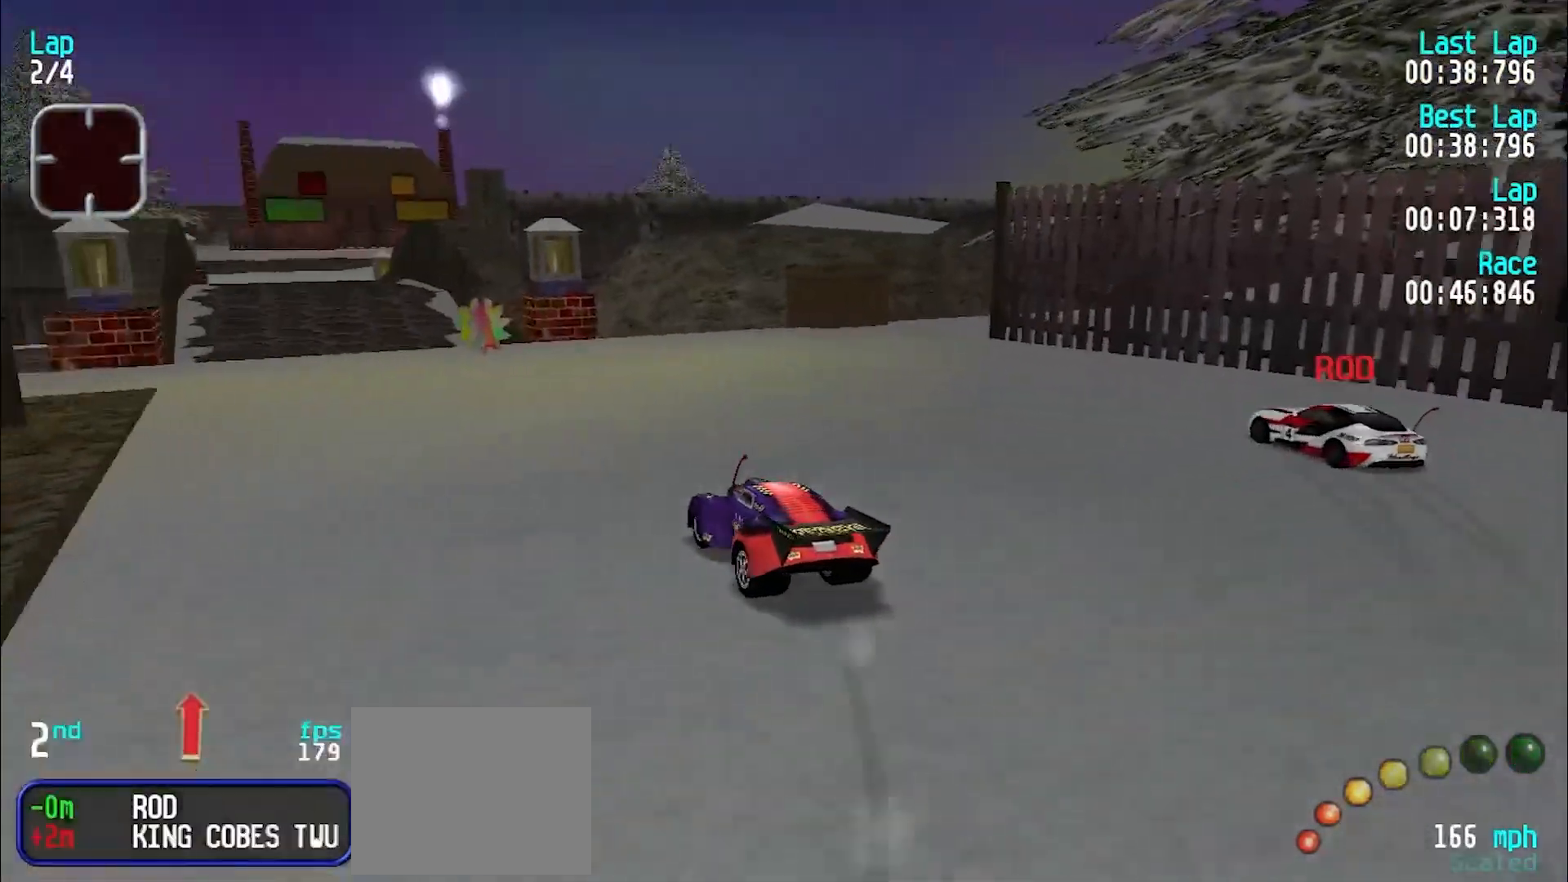
{"keys": ["e"], "events": [[117, "y", "up"], [267, "y", "down"], [300, "y", "up"], [350, "y", "down"], [500, "y", "up"]]}
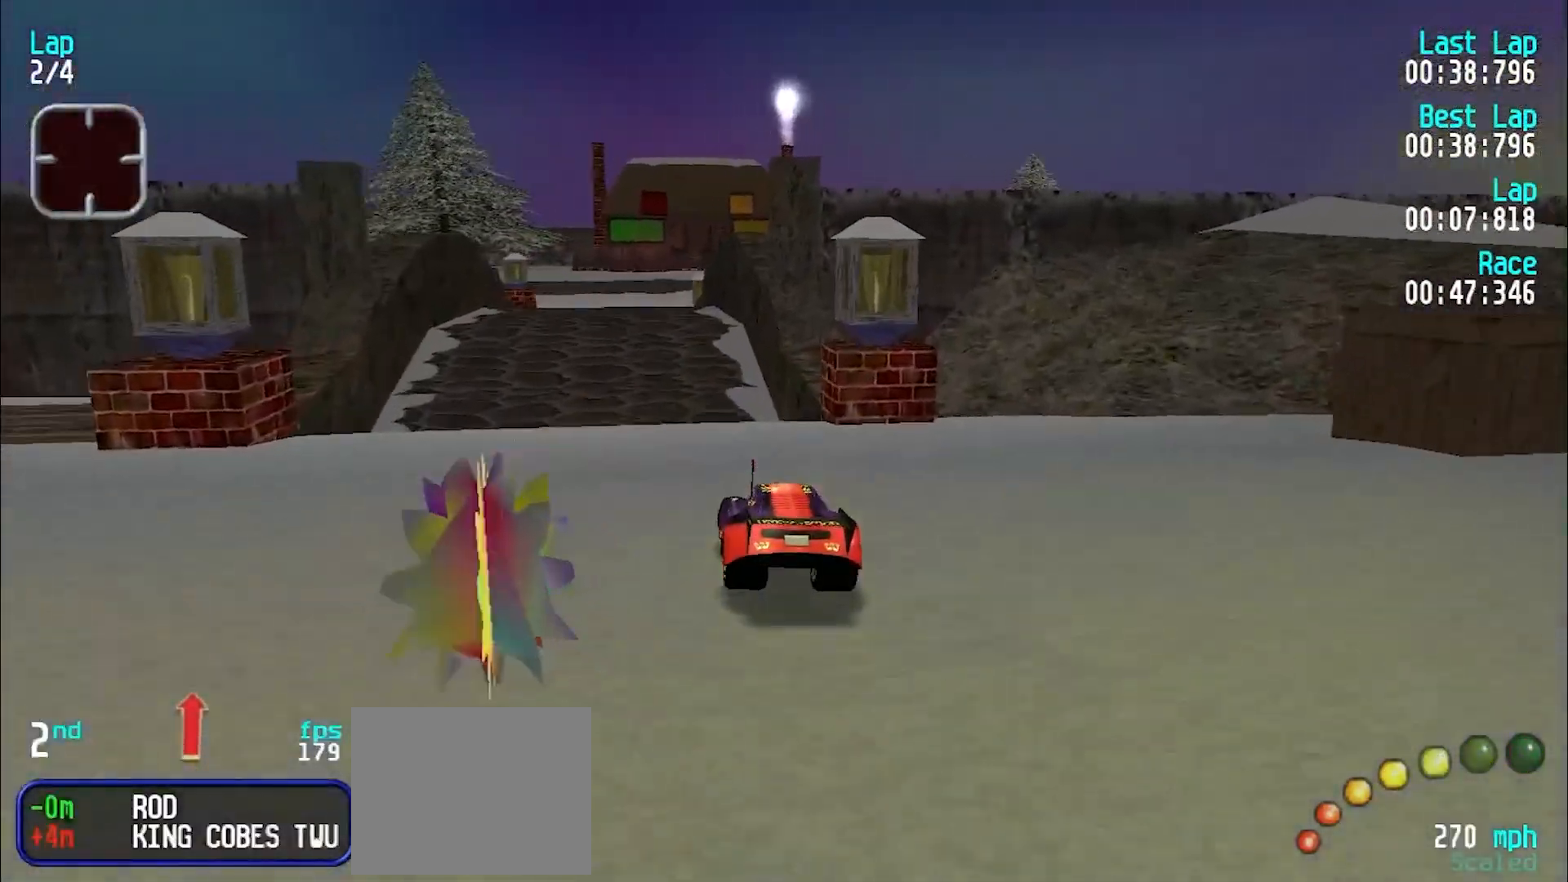
{"keys": ["e"], "events": [[217, "y", "down"], [267, "y", "up"]]}
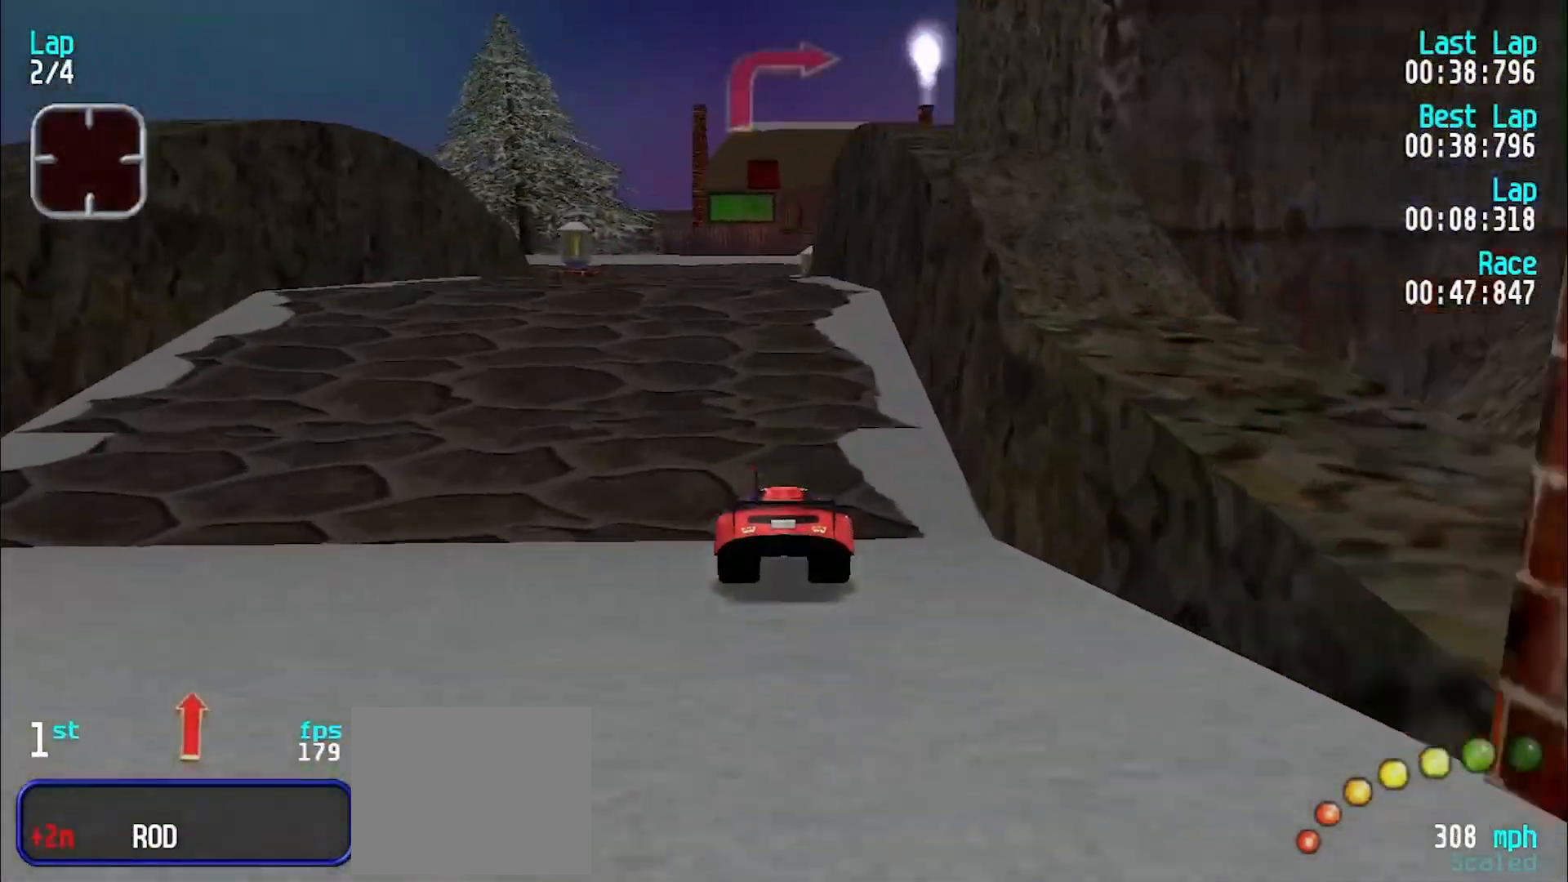
{"keys": ["e"], "events": [[50, "y", "down"], [100, "y", "up"], [383, "y", "down"], [483, "y", "up"]]}
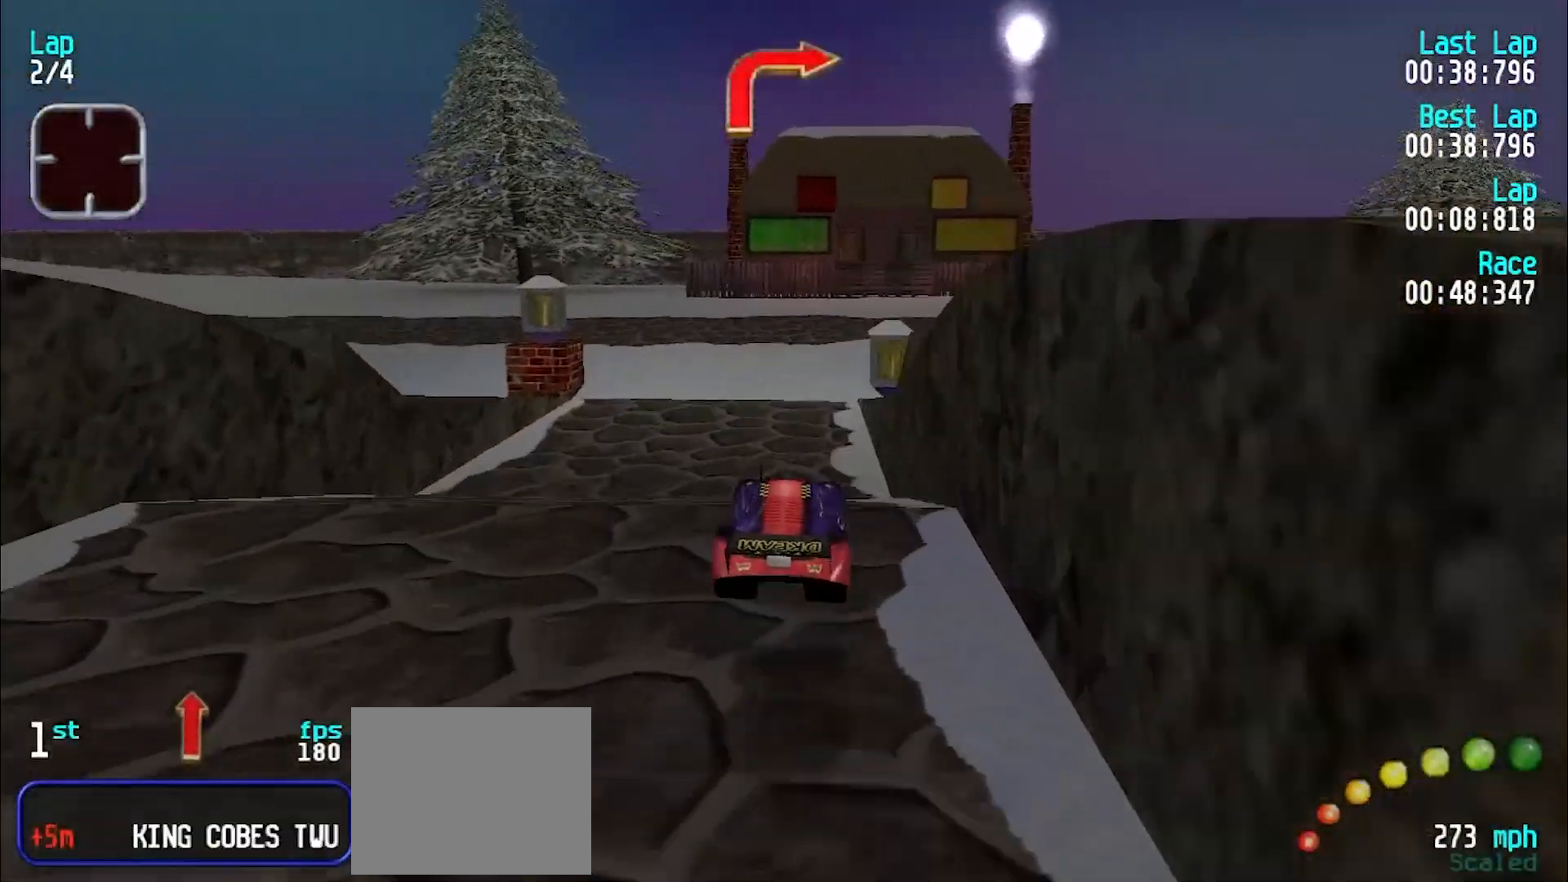
{"keys": ["e", "y"], "events": [[67, "y", "down"], [167, "y", "up"], [267, "y", "down"], [350, "y", "up"], [450, "y", "down"]]}
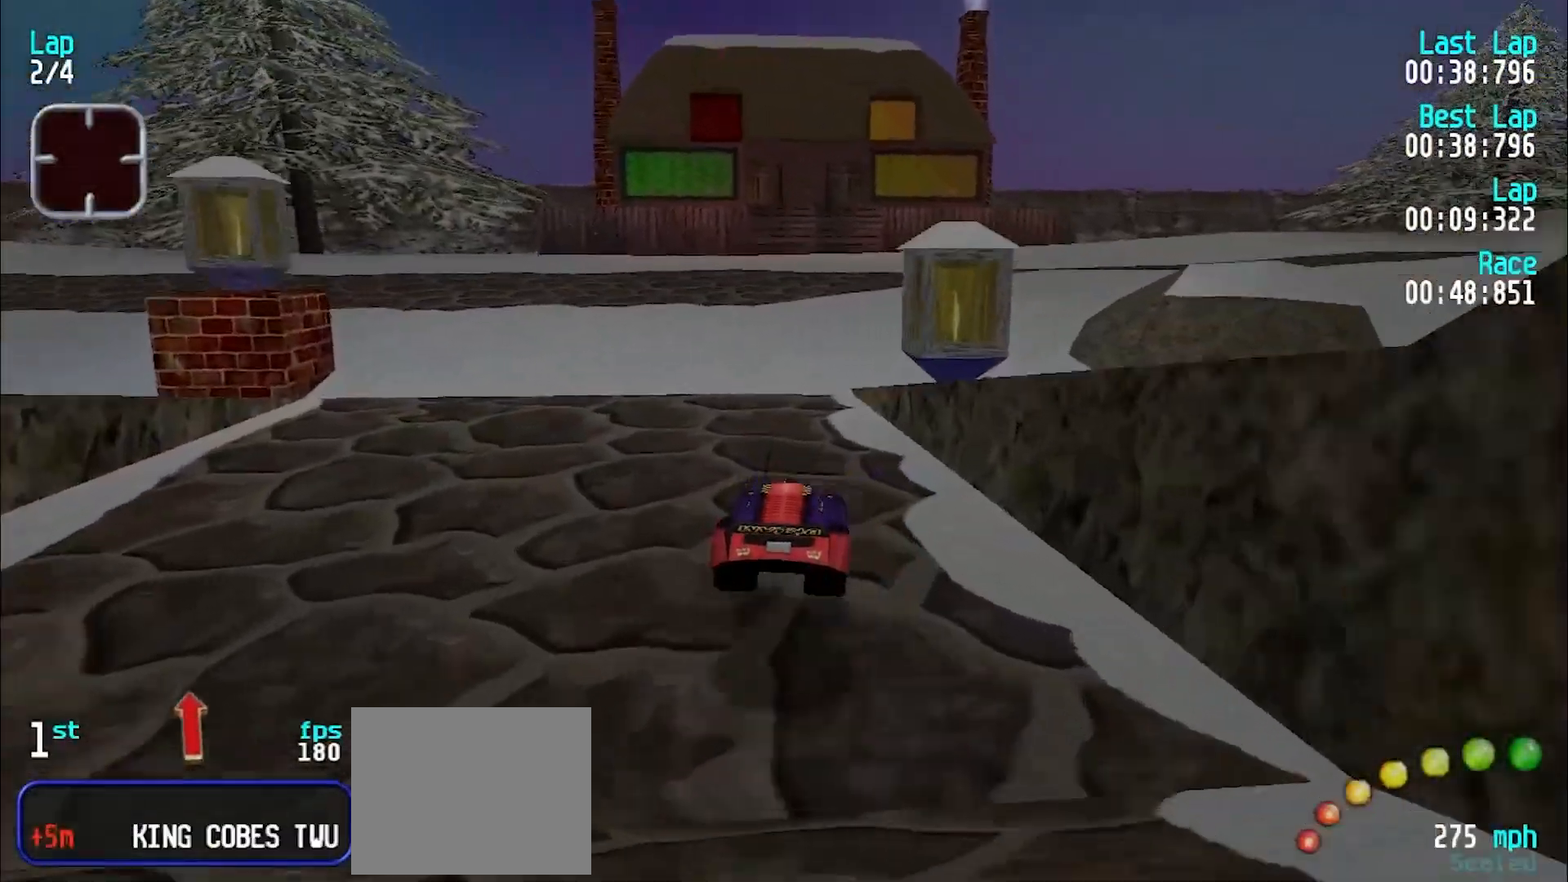
{"keys": ["u"], "events": [[33, "y", "up"], [183, "d", "down"], [233, "u", "down"], [283, "e", "up"], [317, "d", "up"]]}
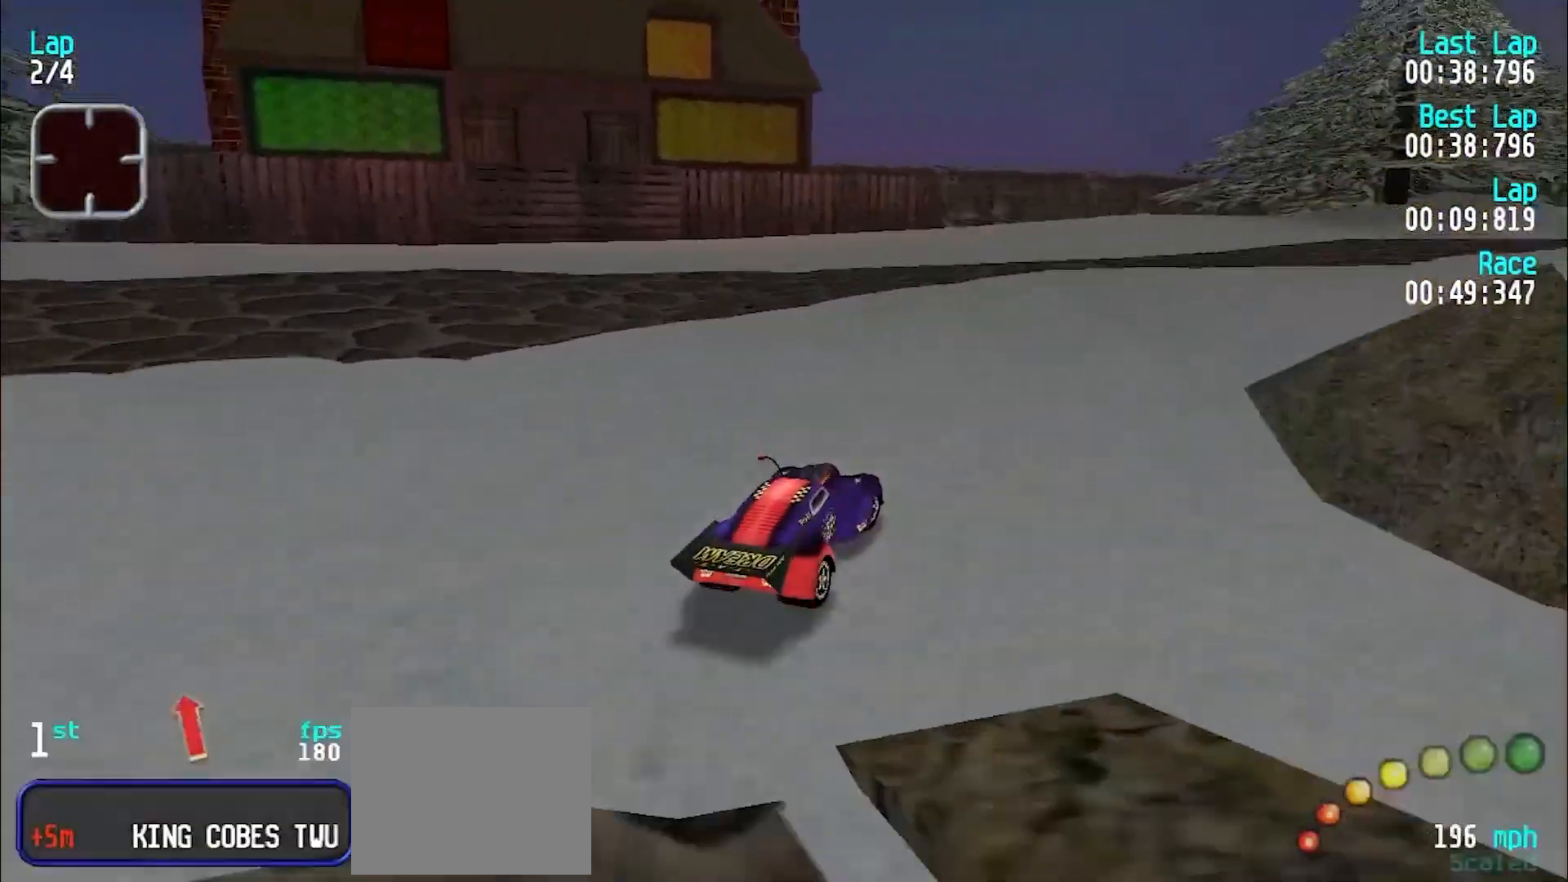
{"keys": ["e"], "events": [[17, "e", "down"], [433, "u", "up"]]}
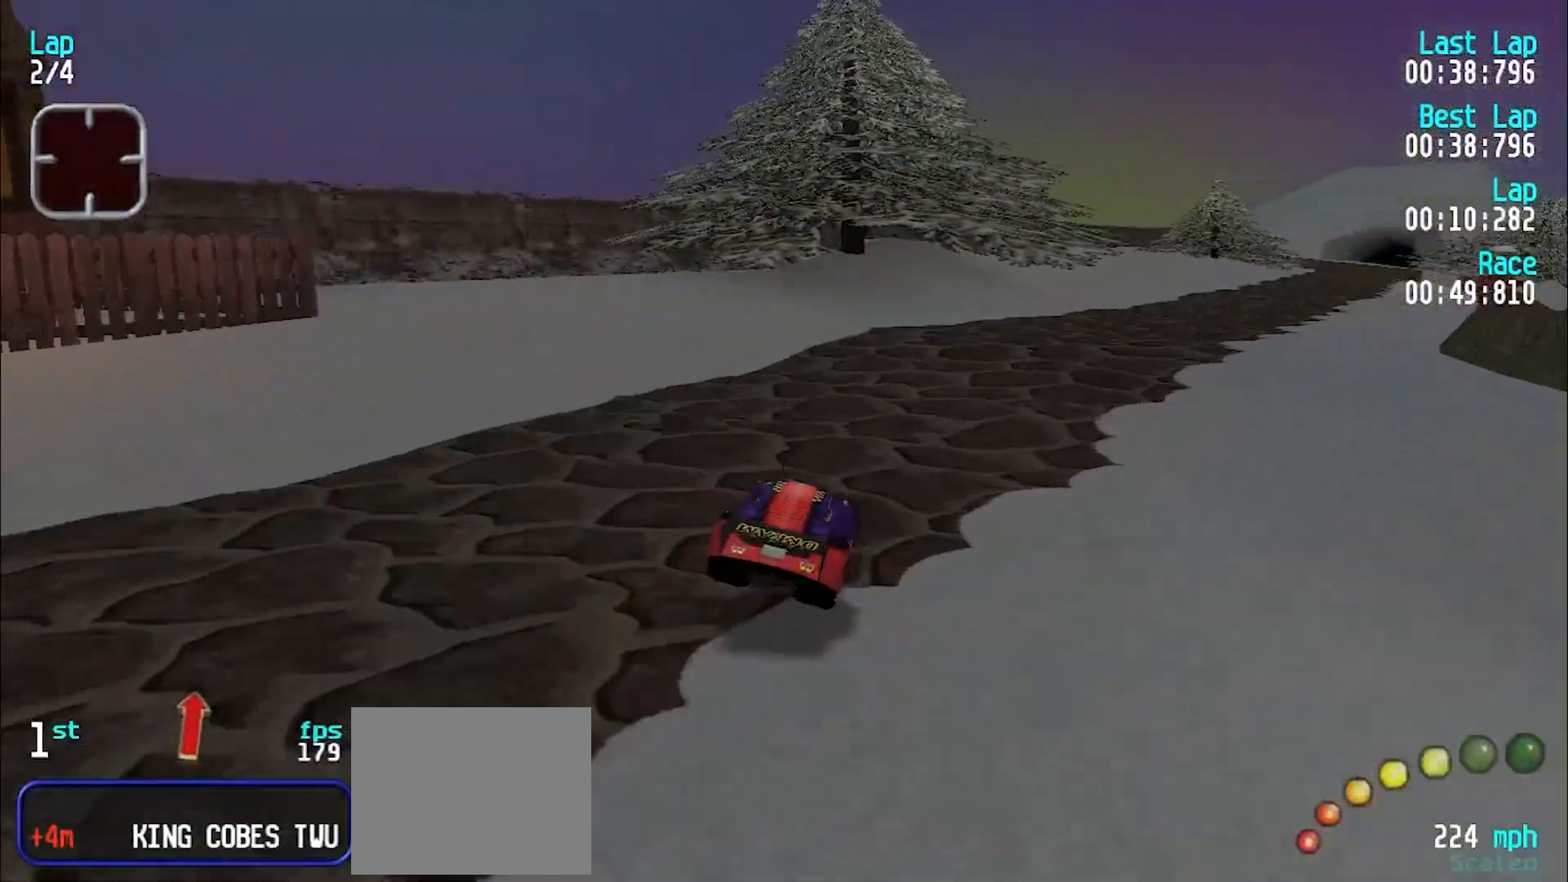
{"keys": ["e", "u"], "events": [[17, "u", "down"], [217, "u", "up"], [300, "u", "down"], [450, "u", "up"], [500, "u", "down"]]}
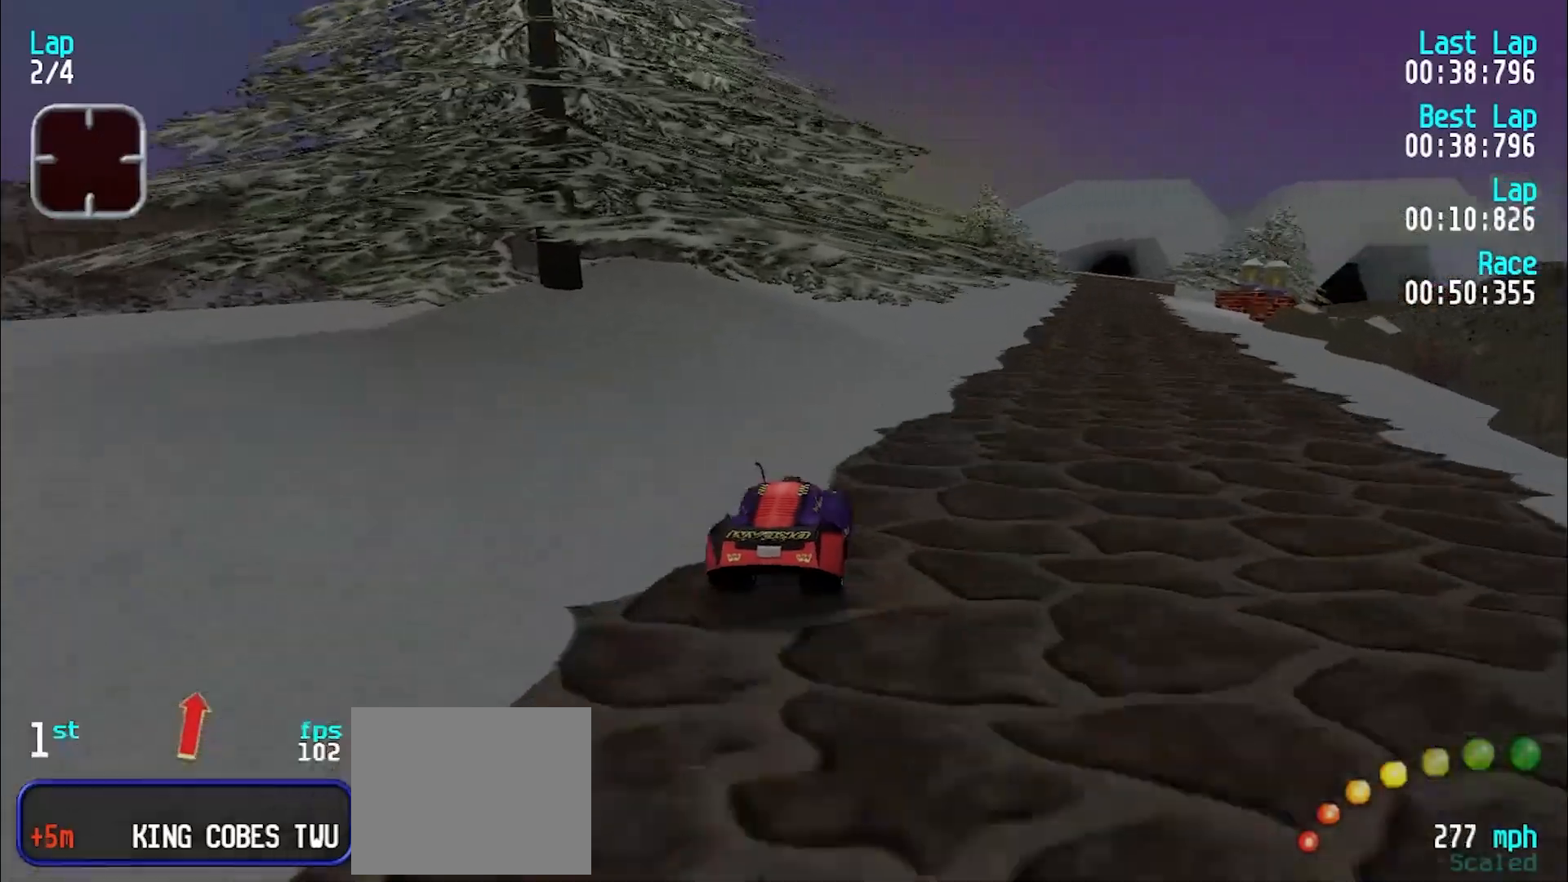
{"keys": ["e", "u"], "events": [[83, "u", "up"], [183, "u", "down"], [283, "u", "up"], [333, "u", "down"], [417, "u", "up"], [500, "u", "down"]]}
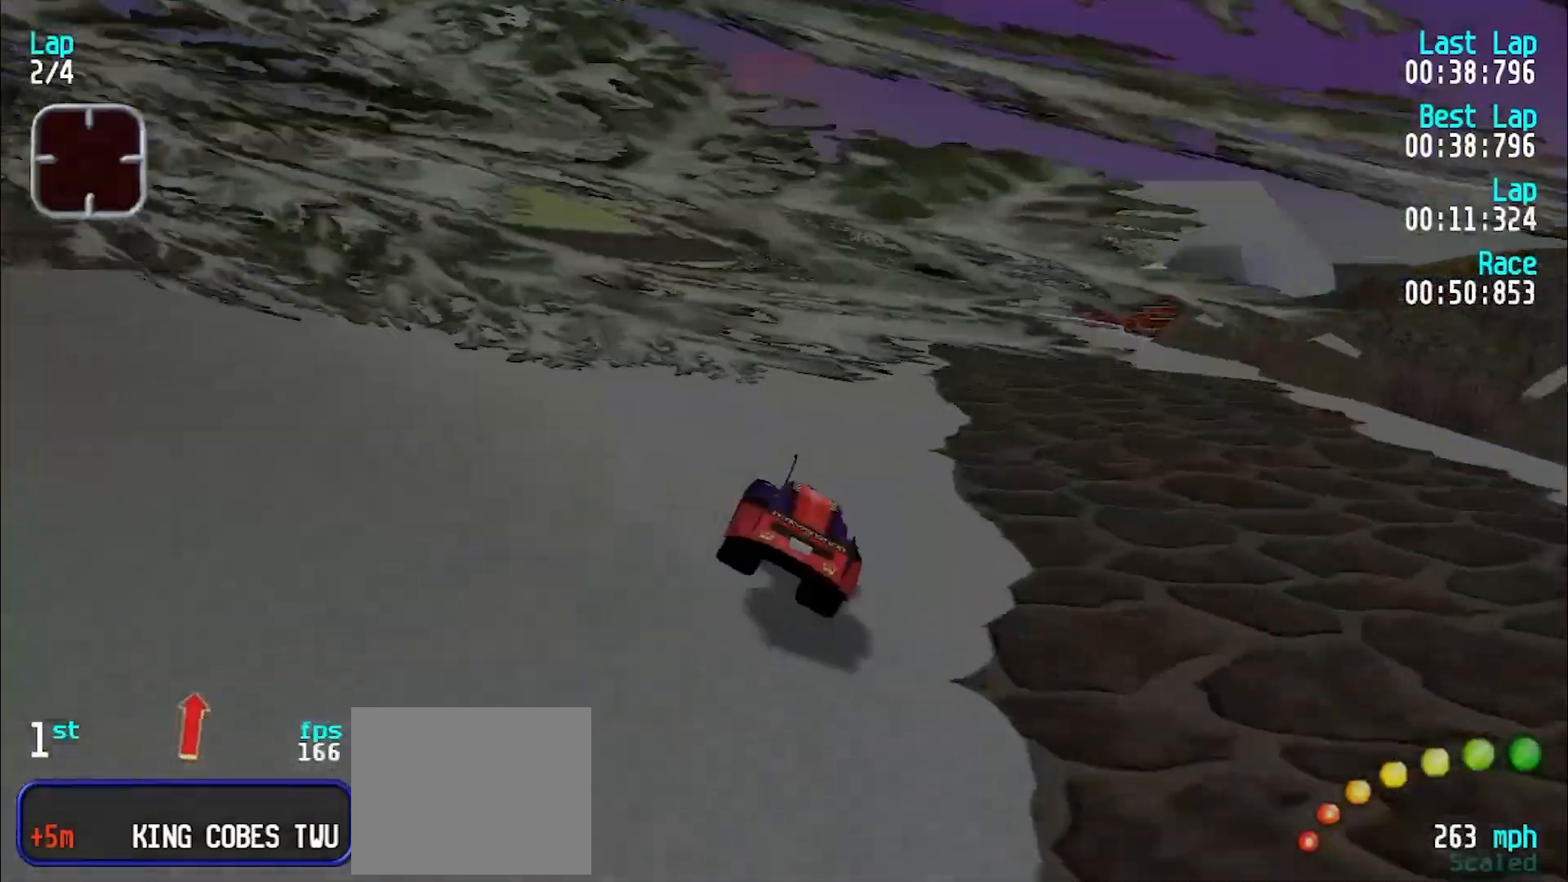
{"keys": ["e"], "events": [[100, "u", "up"], [200, "u", "down"], [283, "u", "up"], [383, "u", "down"], [433, "u", "up"]]}
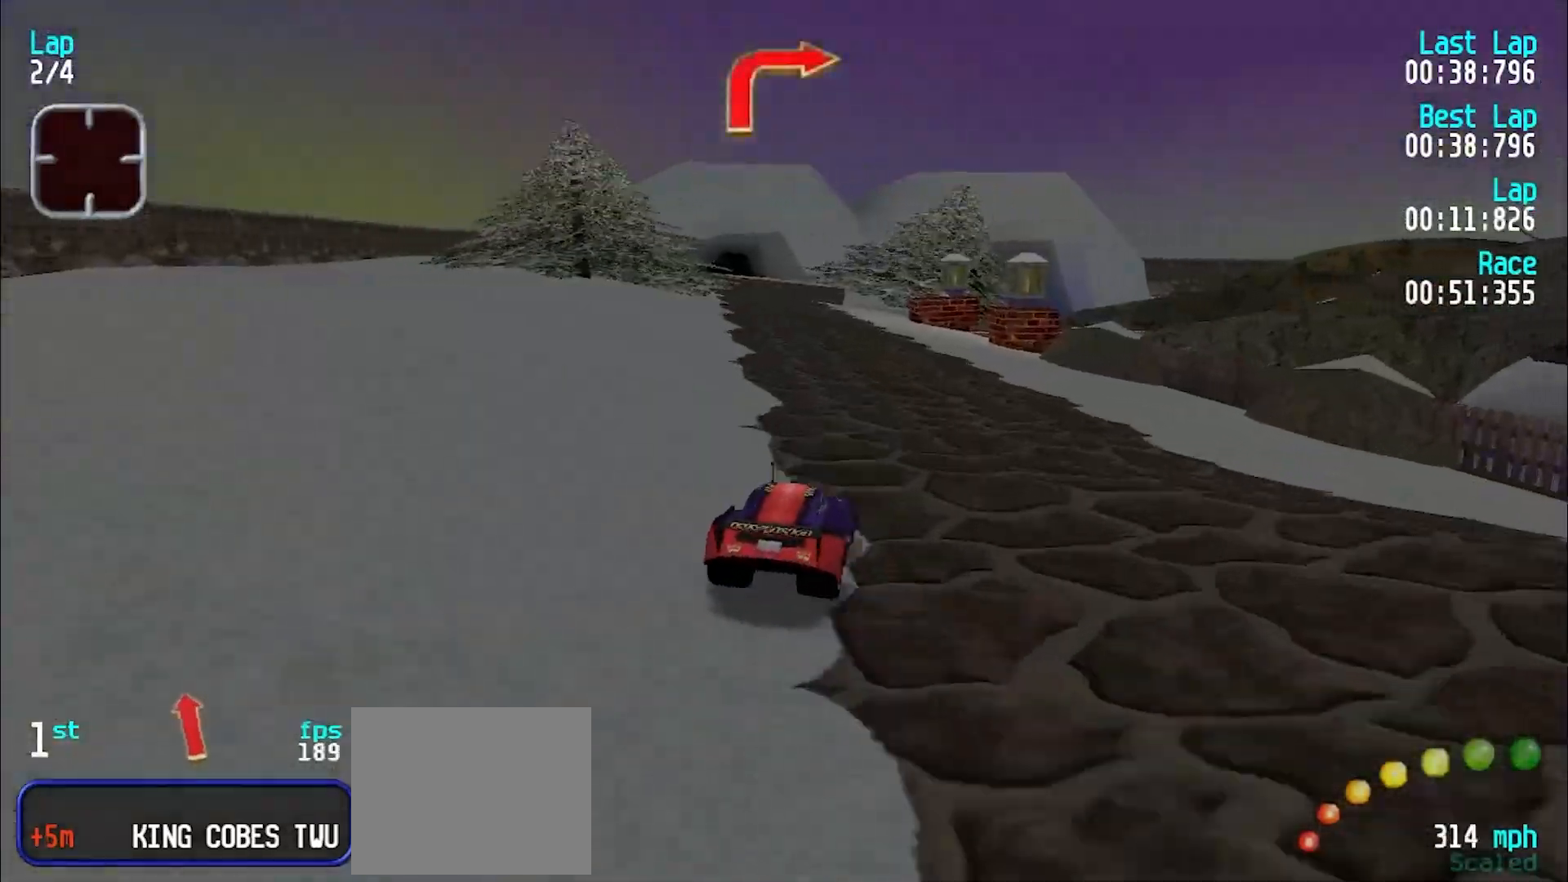
{"keys": ["e"], "events": []}
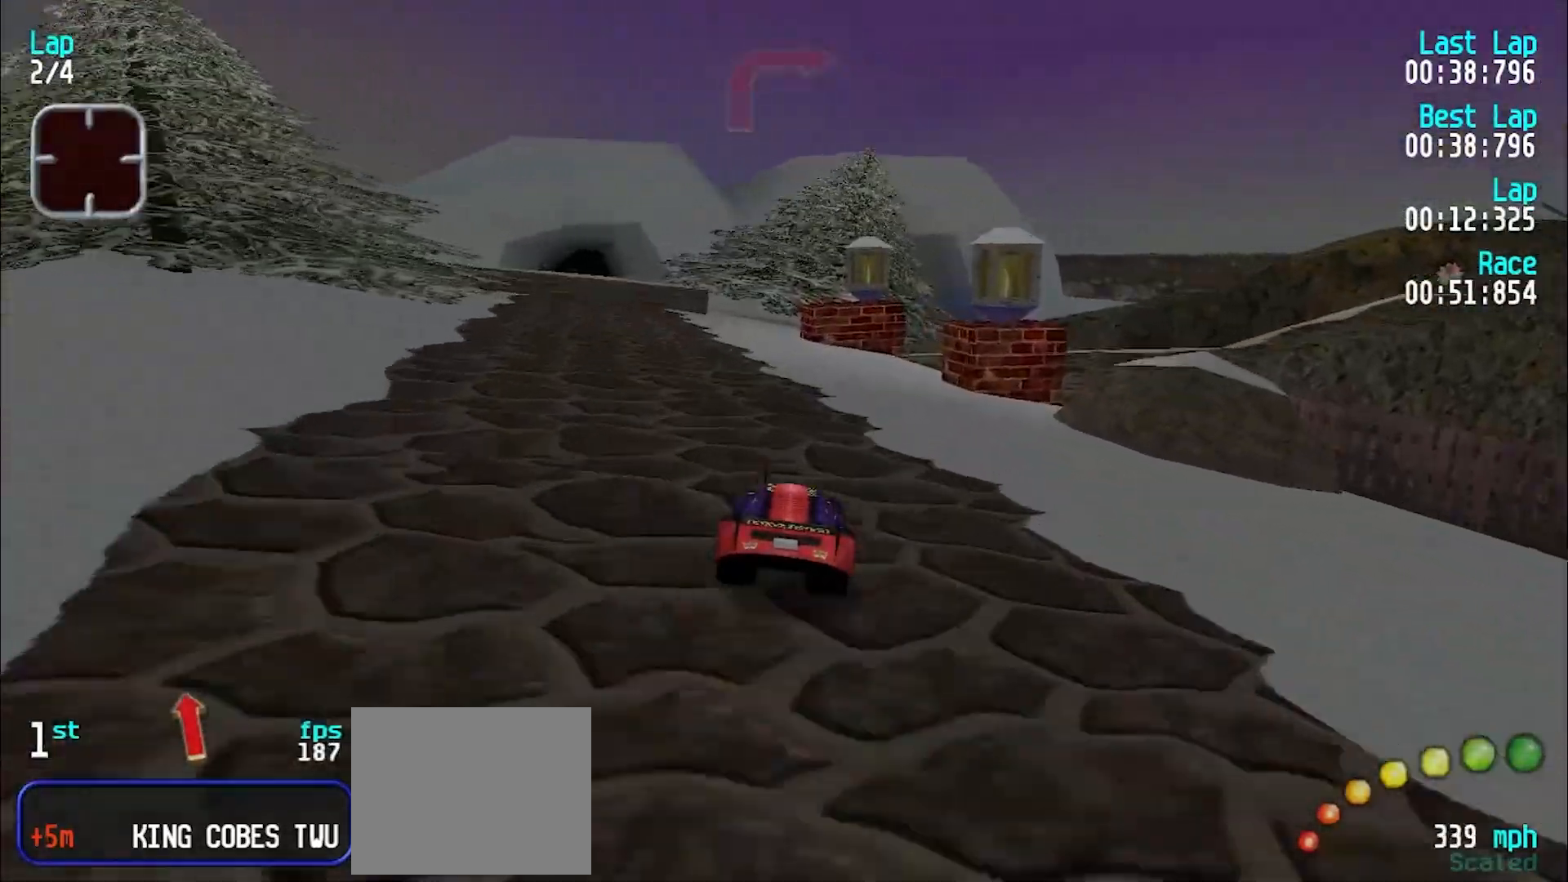
{"keys": ["u"], "events": [[100, "d", "down"], [133, "e", "up"], [183, "u", "down"], [233, "d", "up"], [267, "e", "down"], [417, "e", "up"]]}
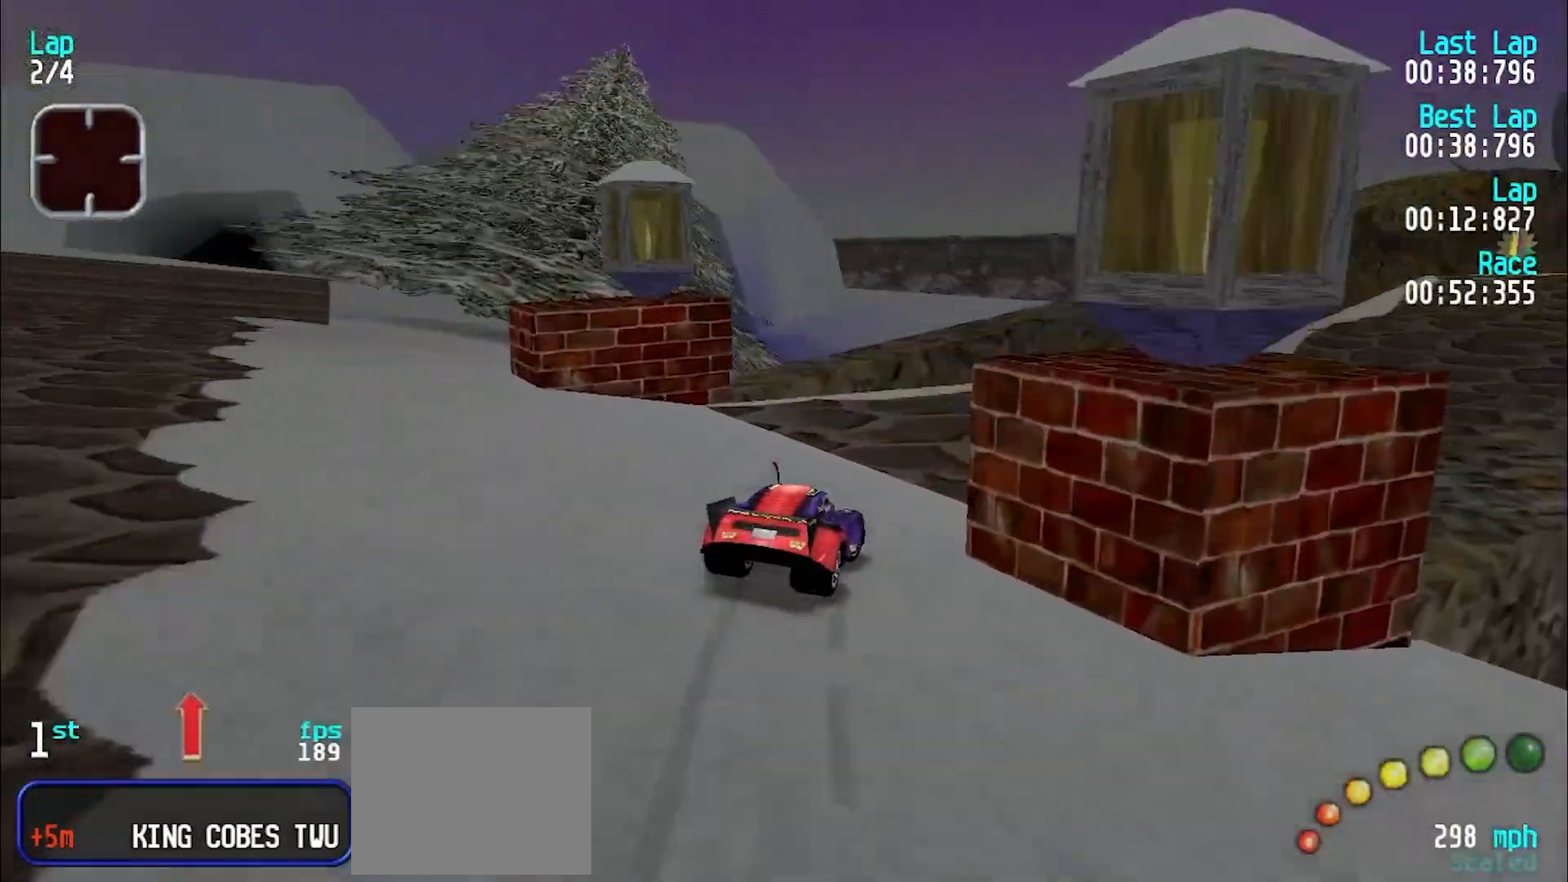
{"keys": ["e"], "events": [[50, "u", "up"], [100, "u", "down"], [150, "e", "down"], [467, "u", "up"]]}
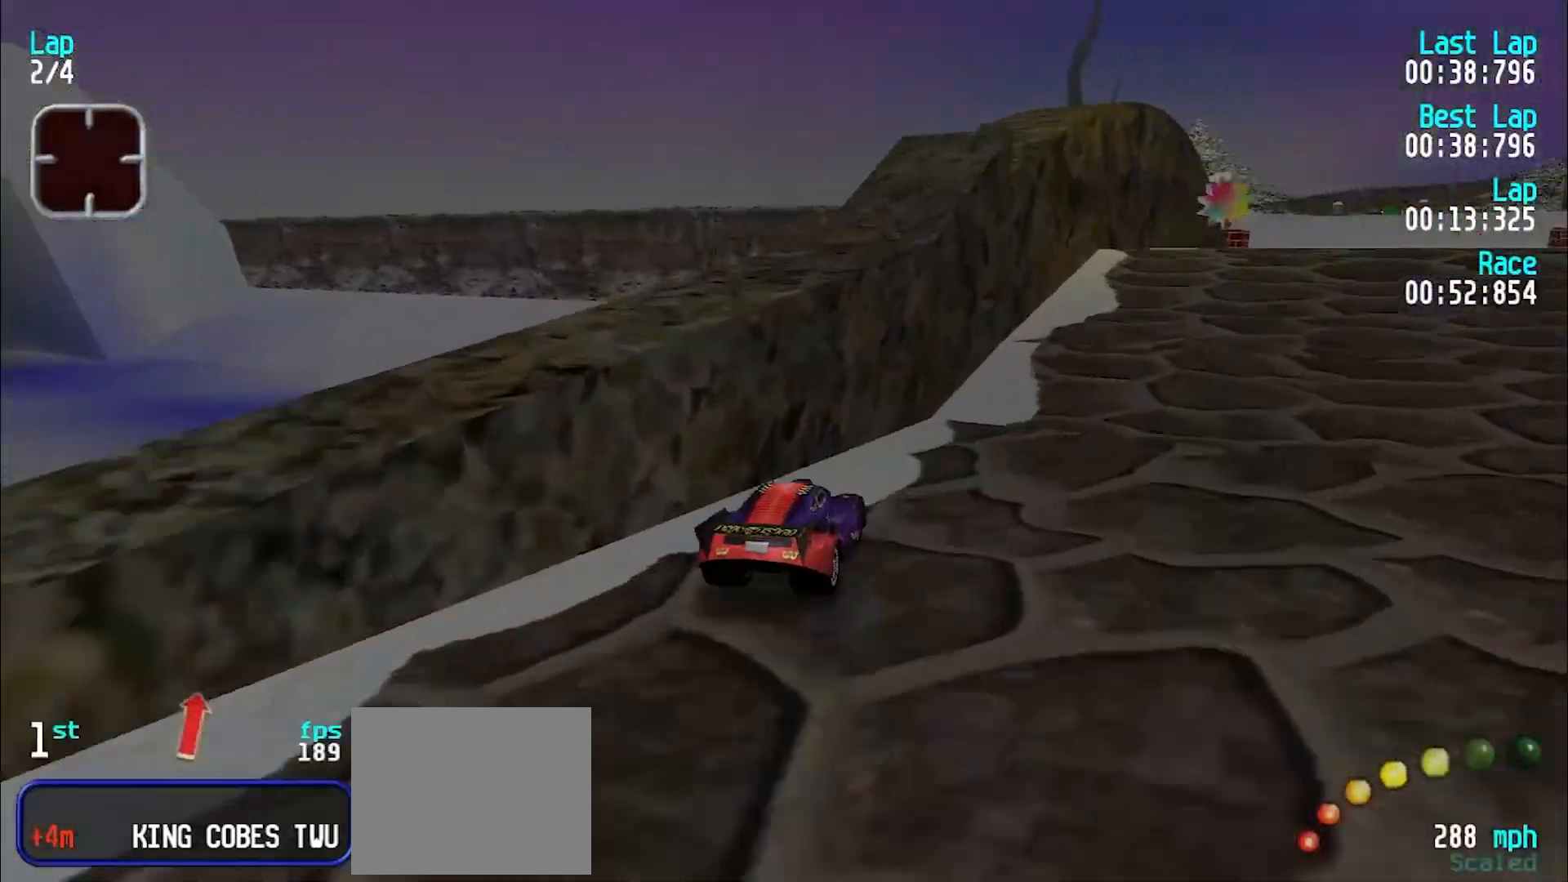
{"keys": ["e"], "events": [[67, "u", "down"], [167, "u", "up"]]}
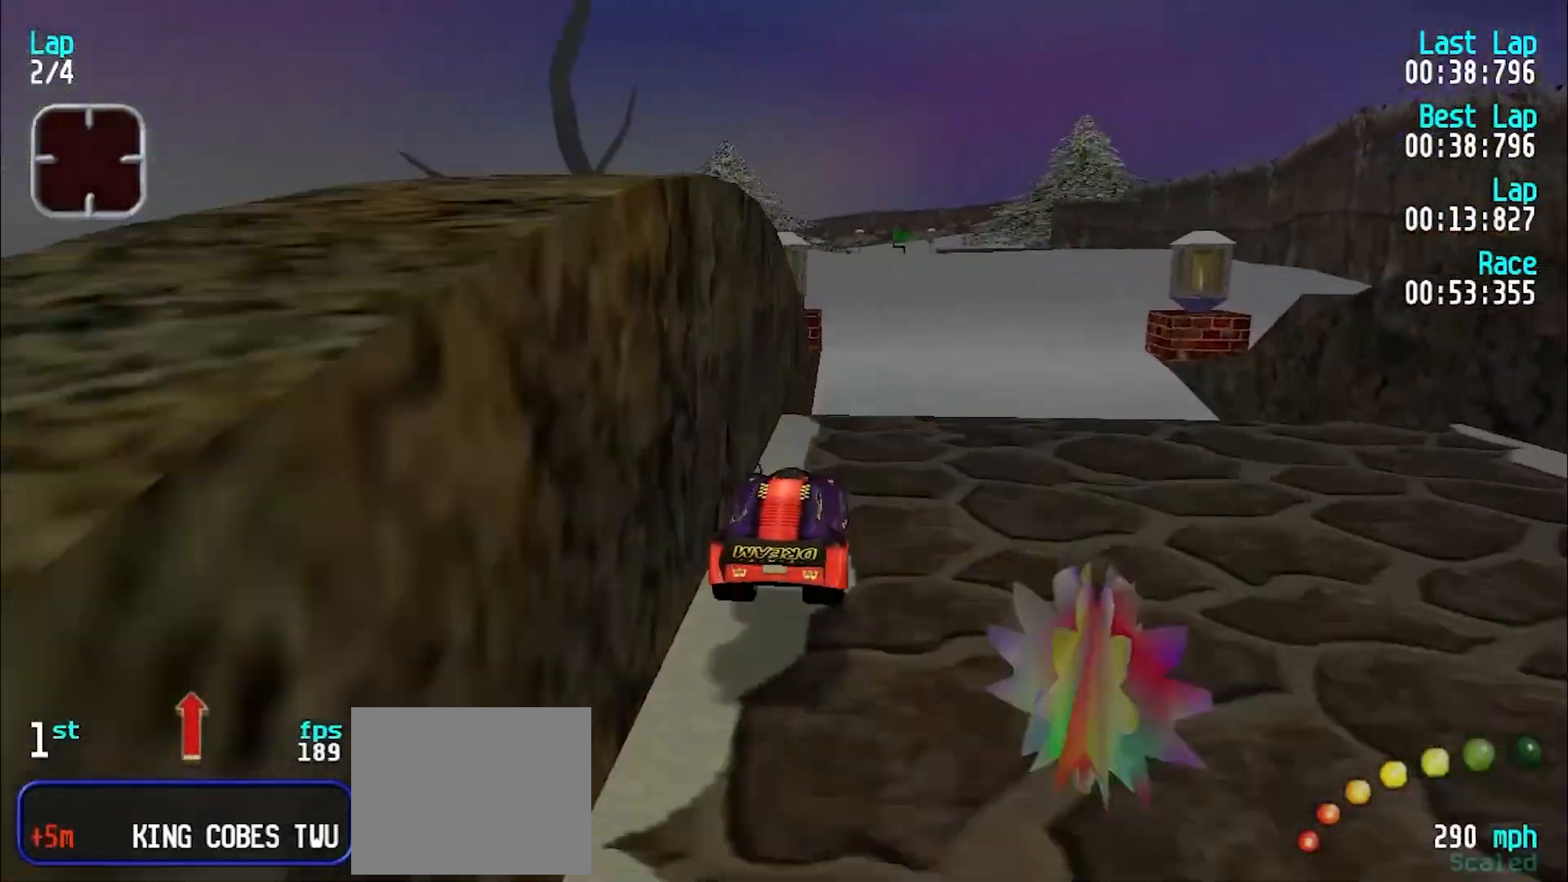
{"keys": ["e"], "events": [[267, "u", "down"], [367, "u", "up"]]}
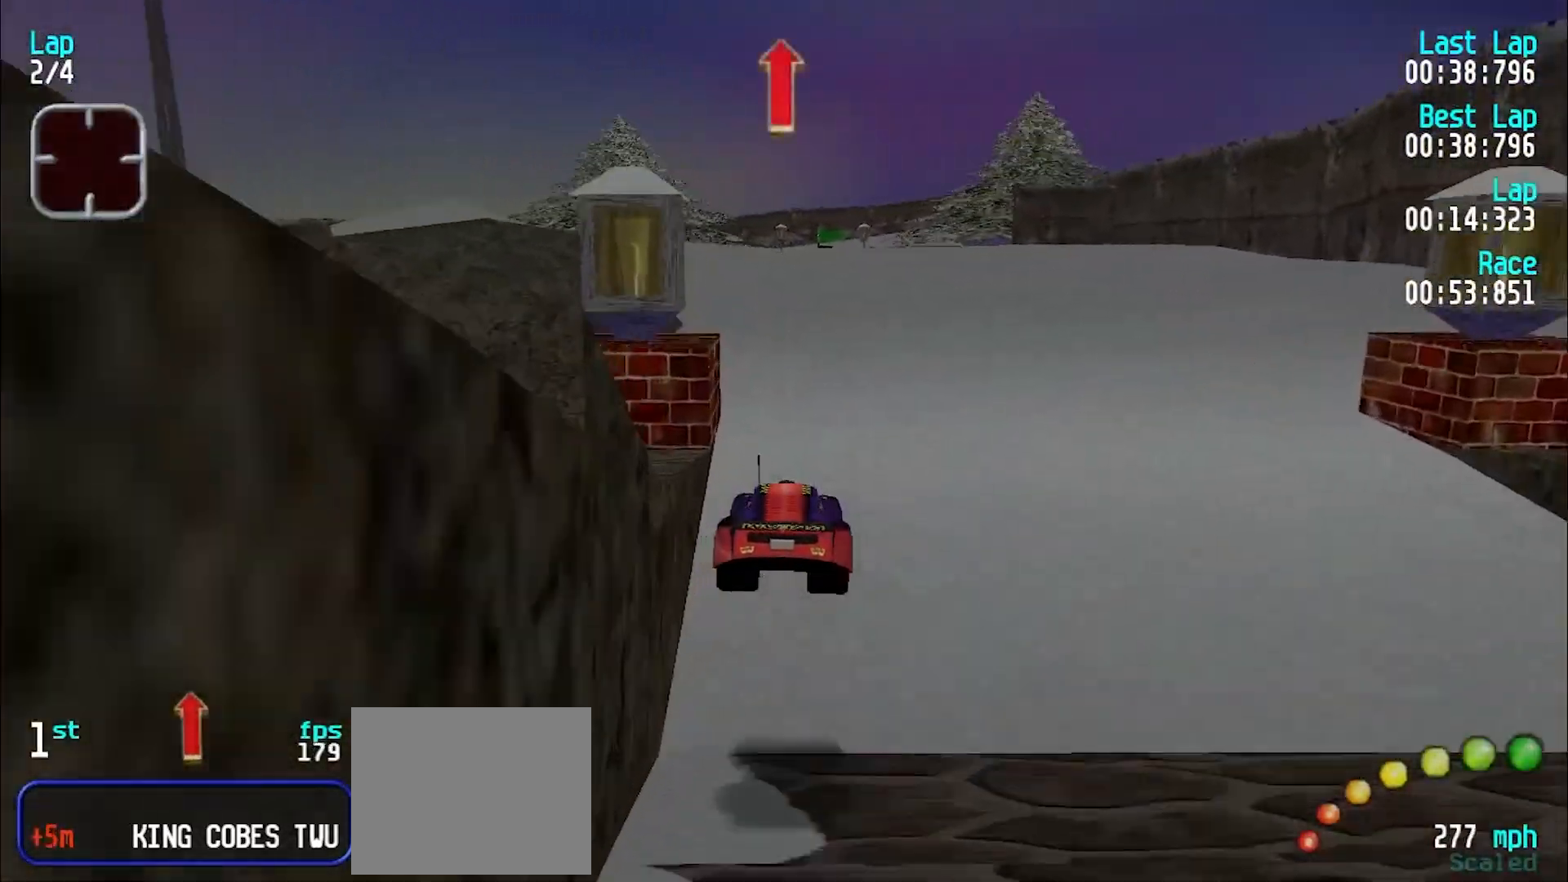
{"keys": ["e"], "events": []}
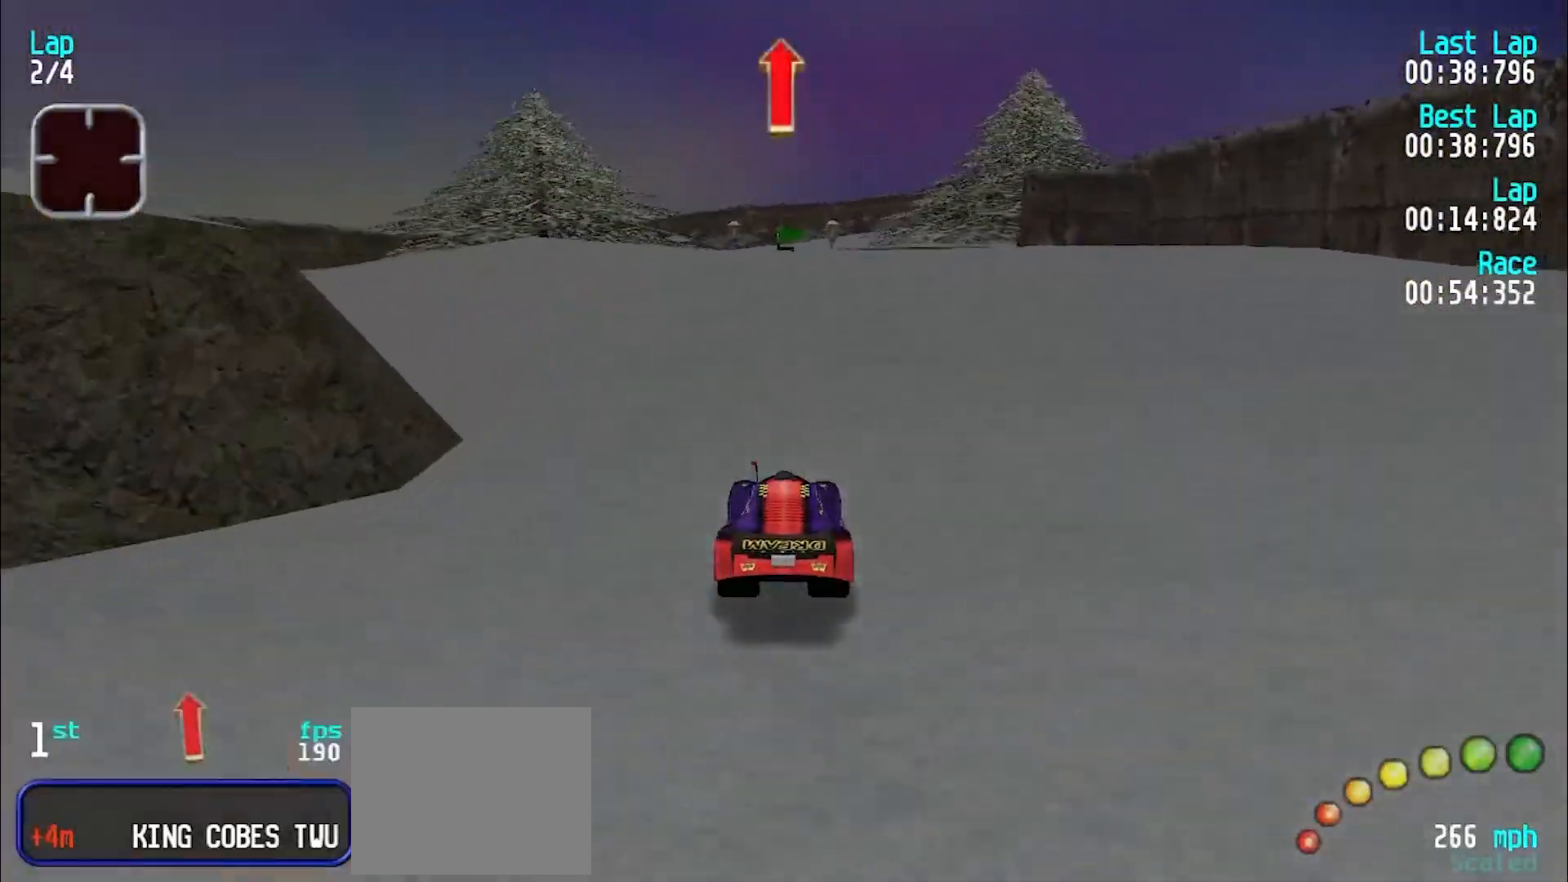
{"keys": ["e"], "events": [[400, "y", "down"], [450, "y", "up"]]}
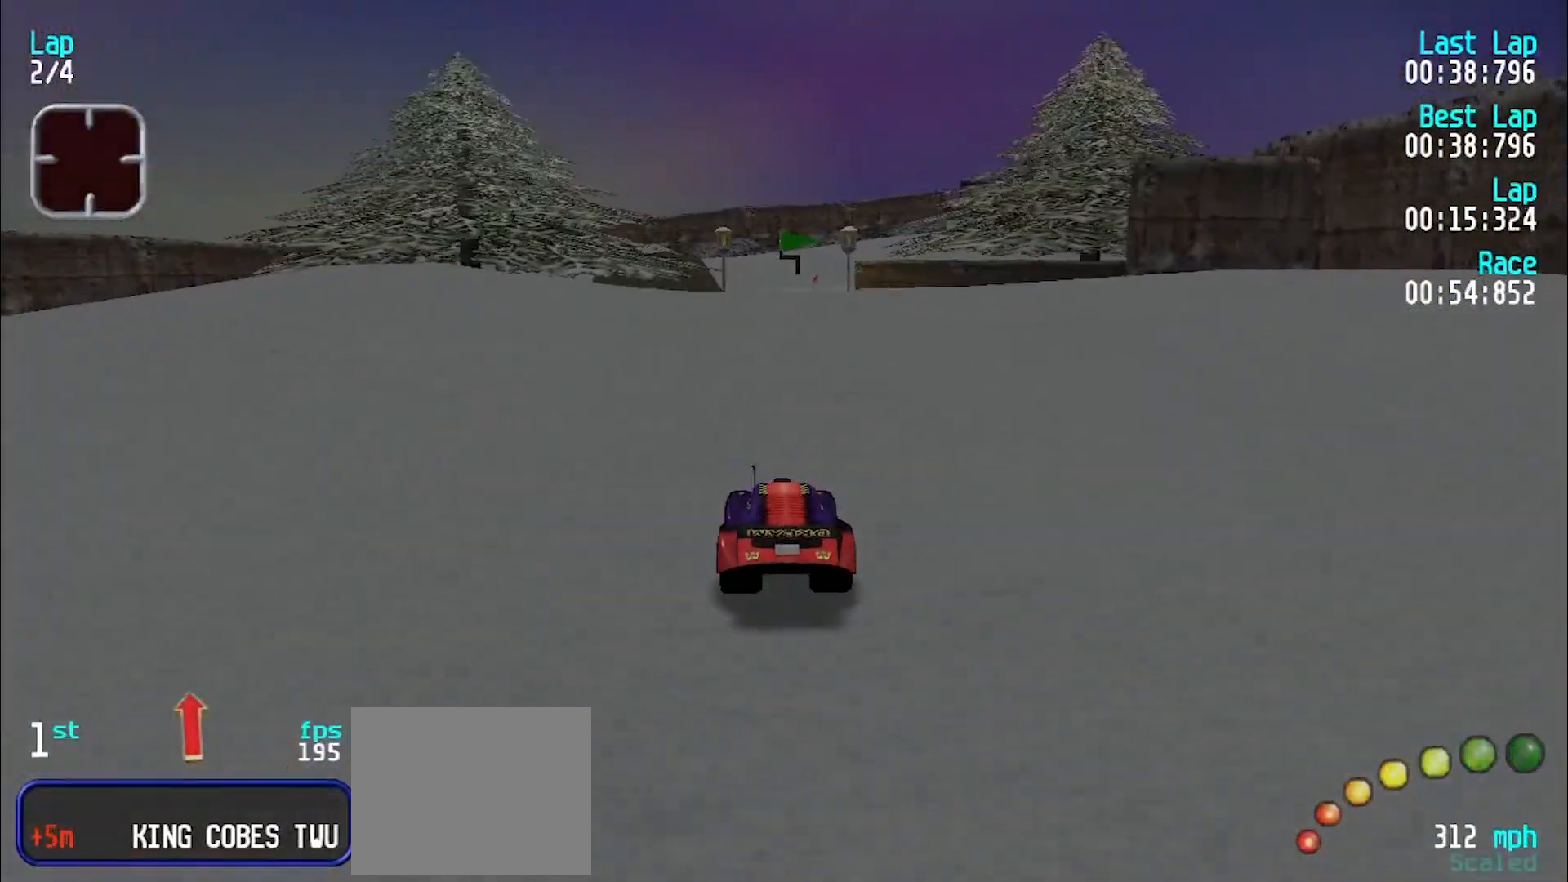
{"keys": ["e"], "events": []}
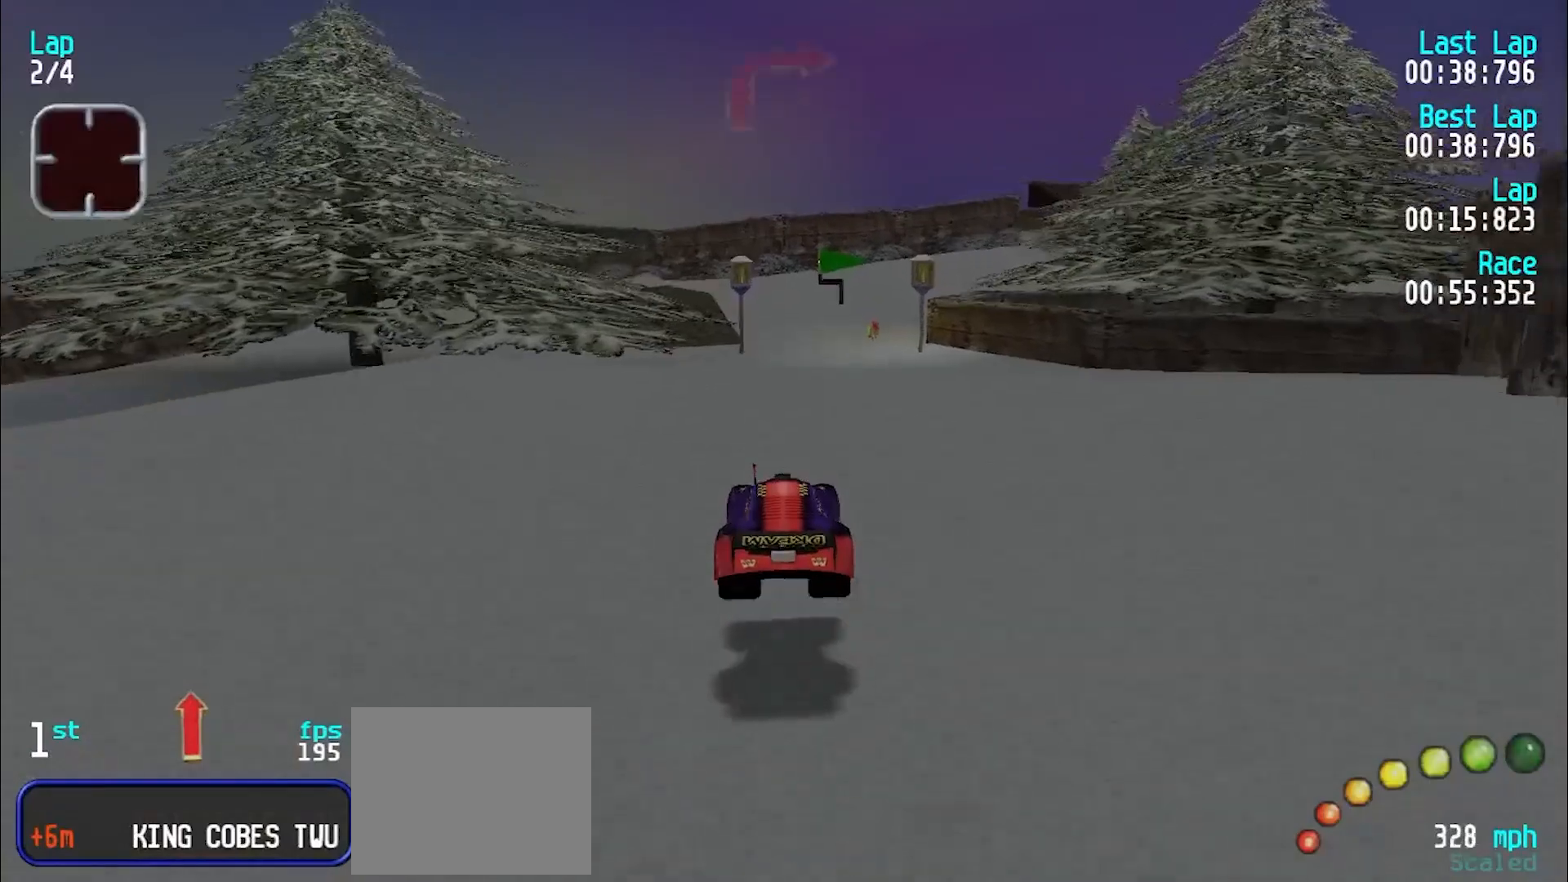
{"keys": ["e", "u"], "events": [[483, "u", "down"]]}
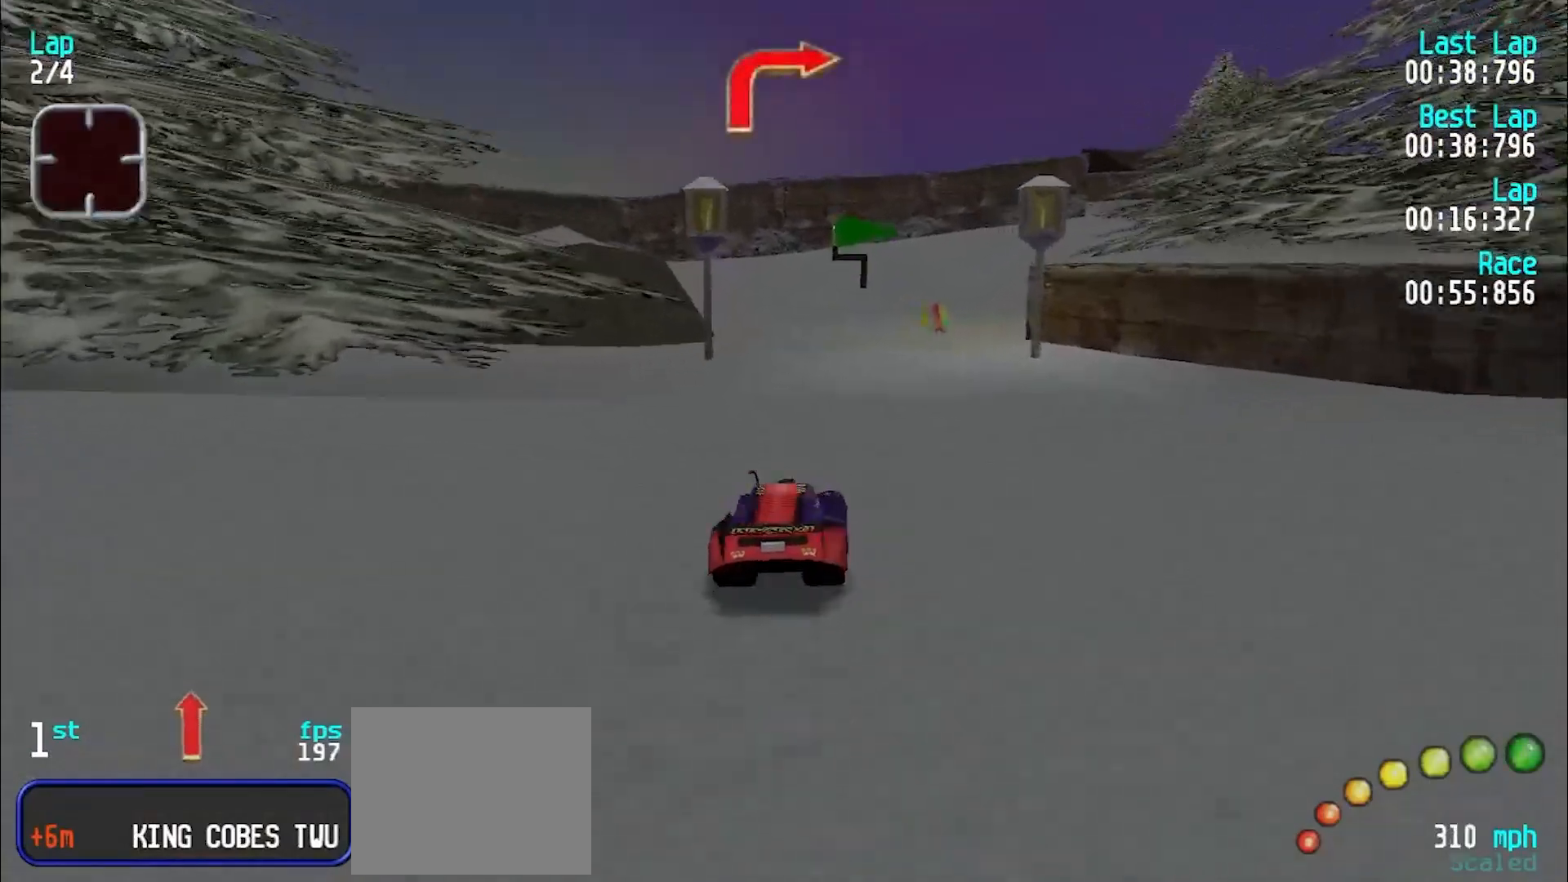
{"keys": ["d", "u"], "events": [[67, "u", "up"], [167, "u", "down"], [217, "u", "up"], [450, "d", "down"], [500, "e", "up"], [500, "u", "down"]]}
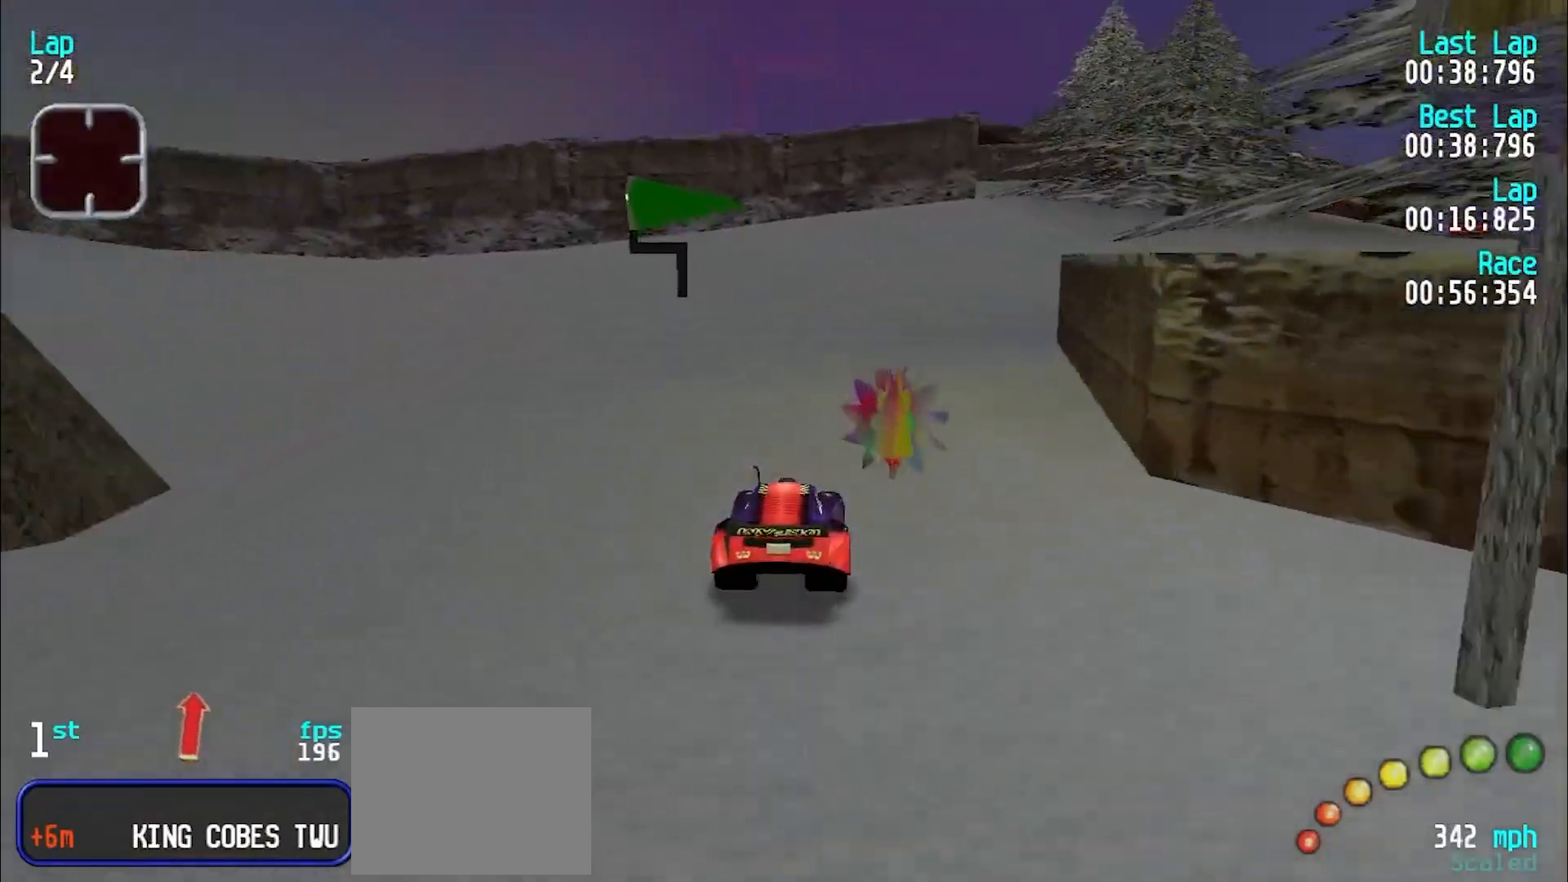
{"keys": ["u"], "events": [[33, "d", "up"], [83, "e", "down"], [183, "e", "up"], [317, "e", "down"], [417, "e", "up"]]}